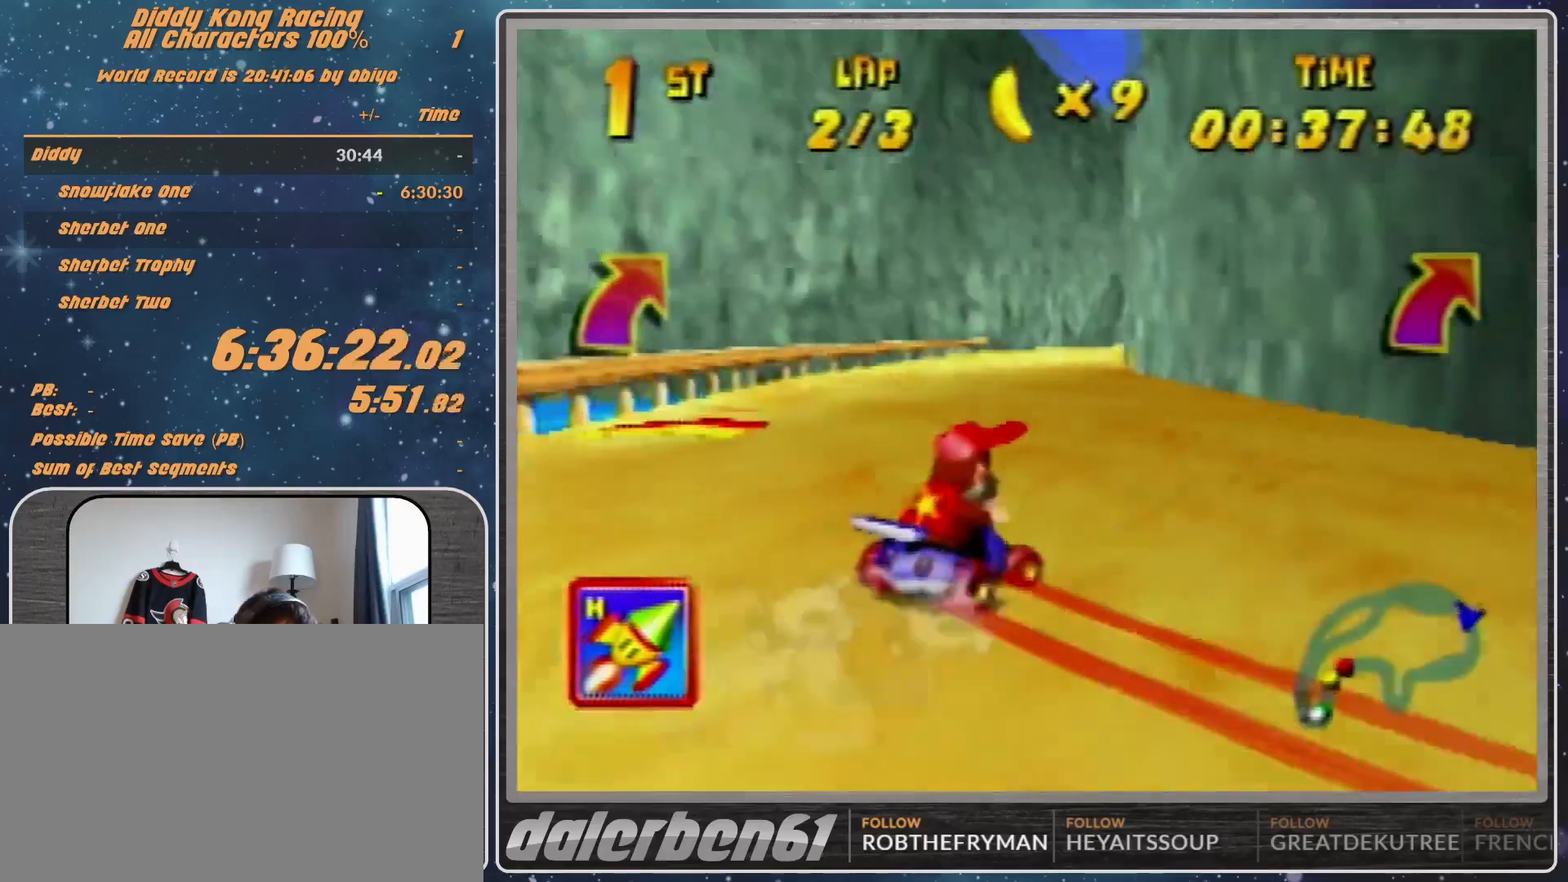
Gameplay with a controller (Nintendo layout); each line is a JSON object with the inputs held at the frame after it. "events" lists button and stick changes between this image and that frame as [ms after this image, input, new state], when the widget could be followed in between. Not read: L1 L3 R3.
{"buttons": ["R1"], "left_stick": "up-right", "events": [[133, "R1", "up"], [200, "left_stick", "center"], [300, "R1", "down"], [300, "left_stick", "up-right"]]}
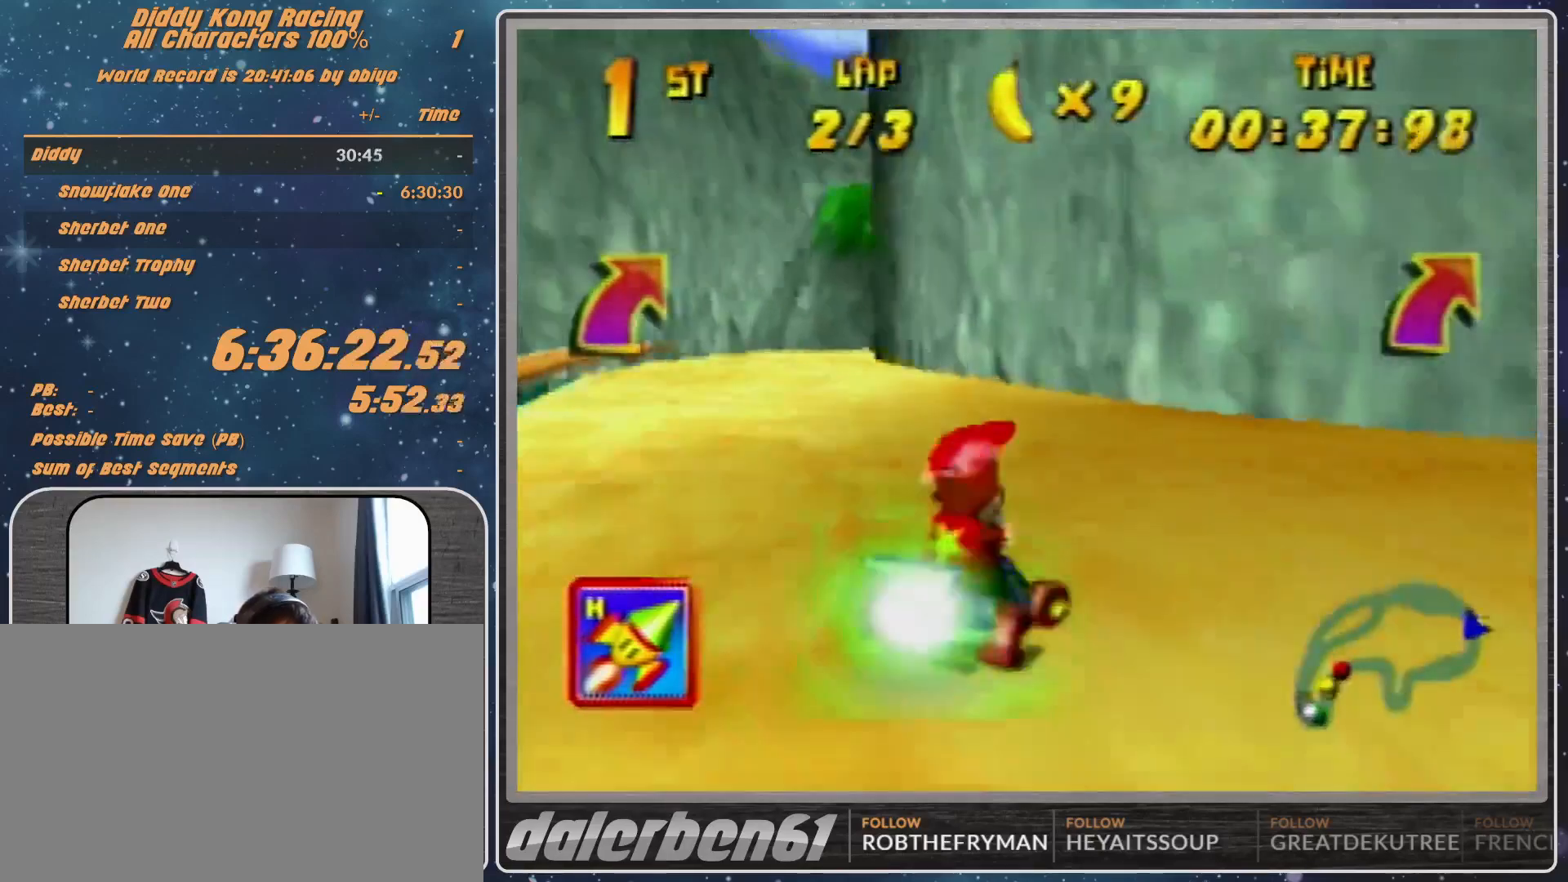
{"buttons": ["R1"], "left_stick": "up", "events": [[33, "left_stick", "up-left"], [300, "left_stick", "up"]]}
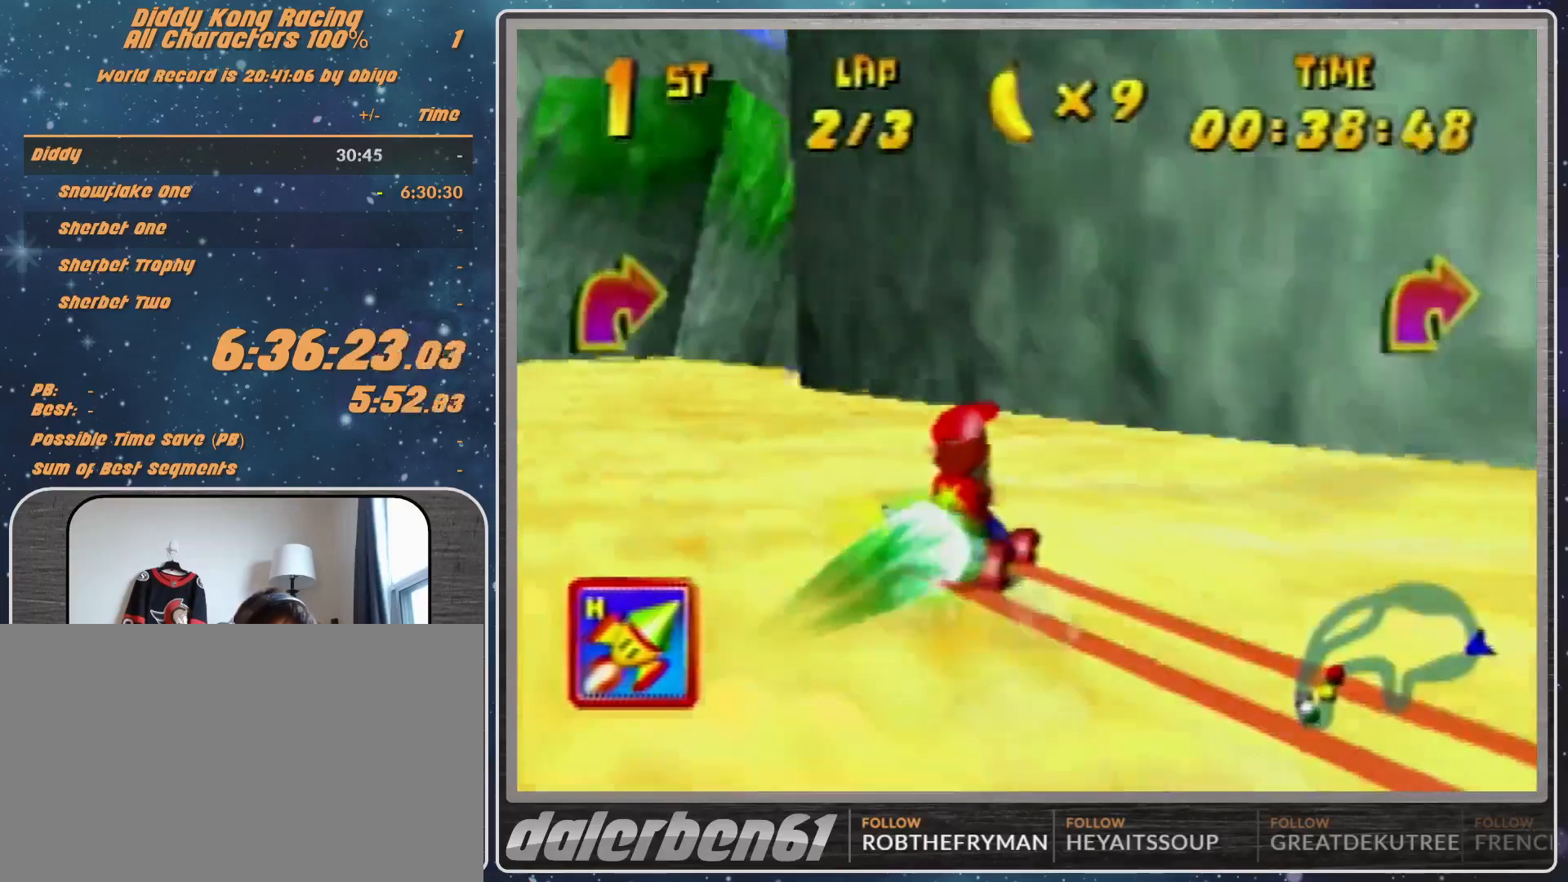
{"buttons": [], "left_stick": "down", "events": [[67, "left_stick", "up-right"], [200, "R1", "up"], [467, "A", "down"], [467, "left_stick", "down"], [500, "A", "up"]]}
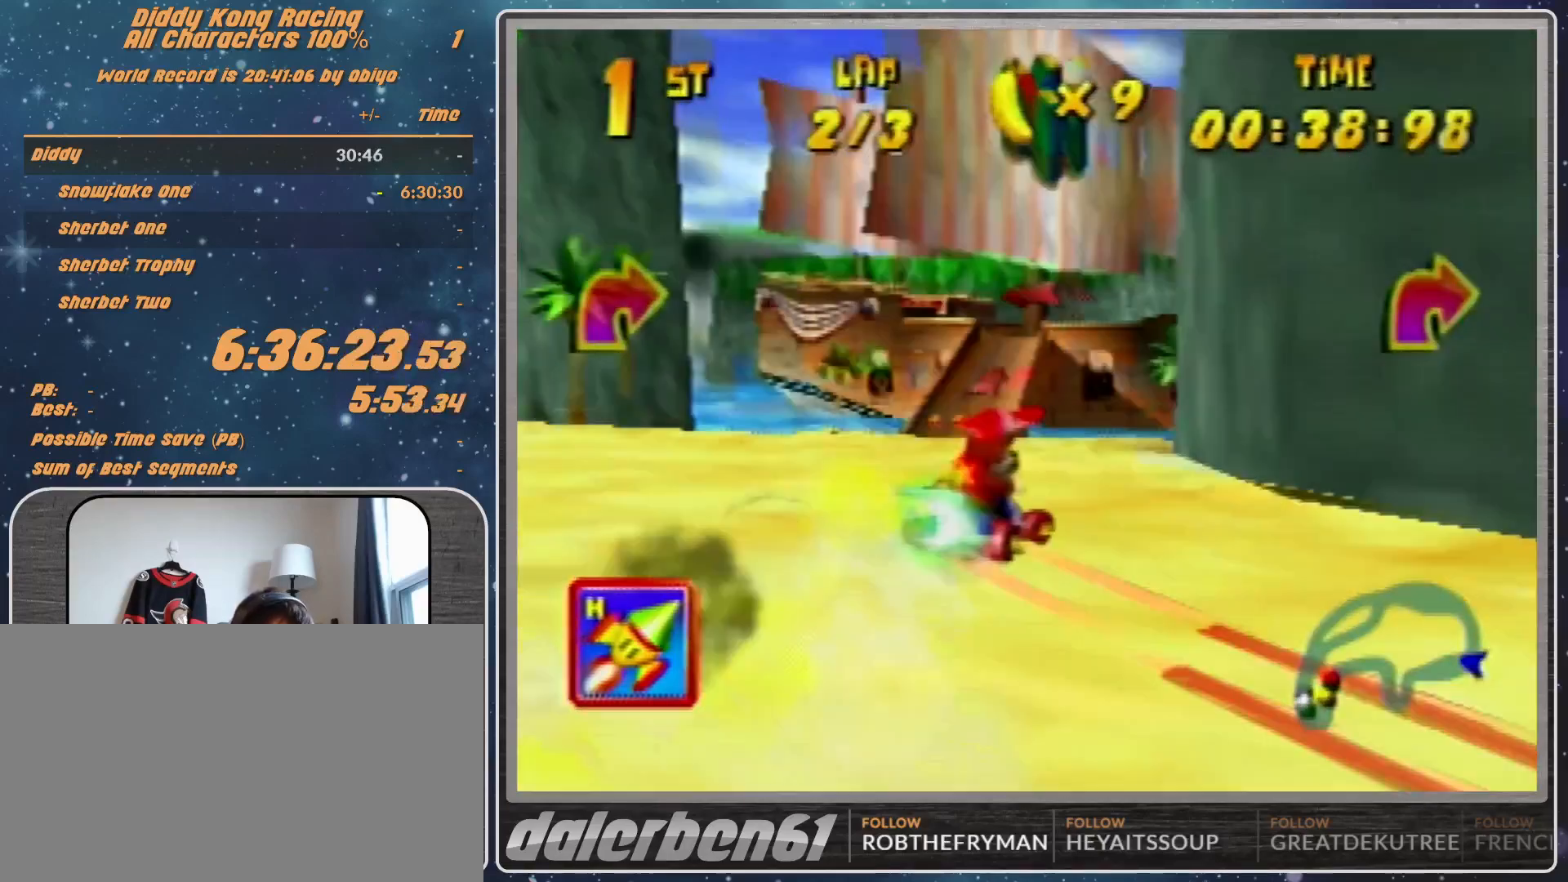
{"buttons": [], "left_stick": "left", "events": [[167, "A", "down"], [233, "A", "up"], [333, "A", "down"], [433, "A", "up"], [433, "left_stick", "left"]]}
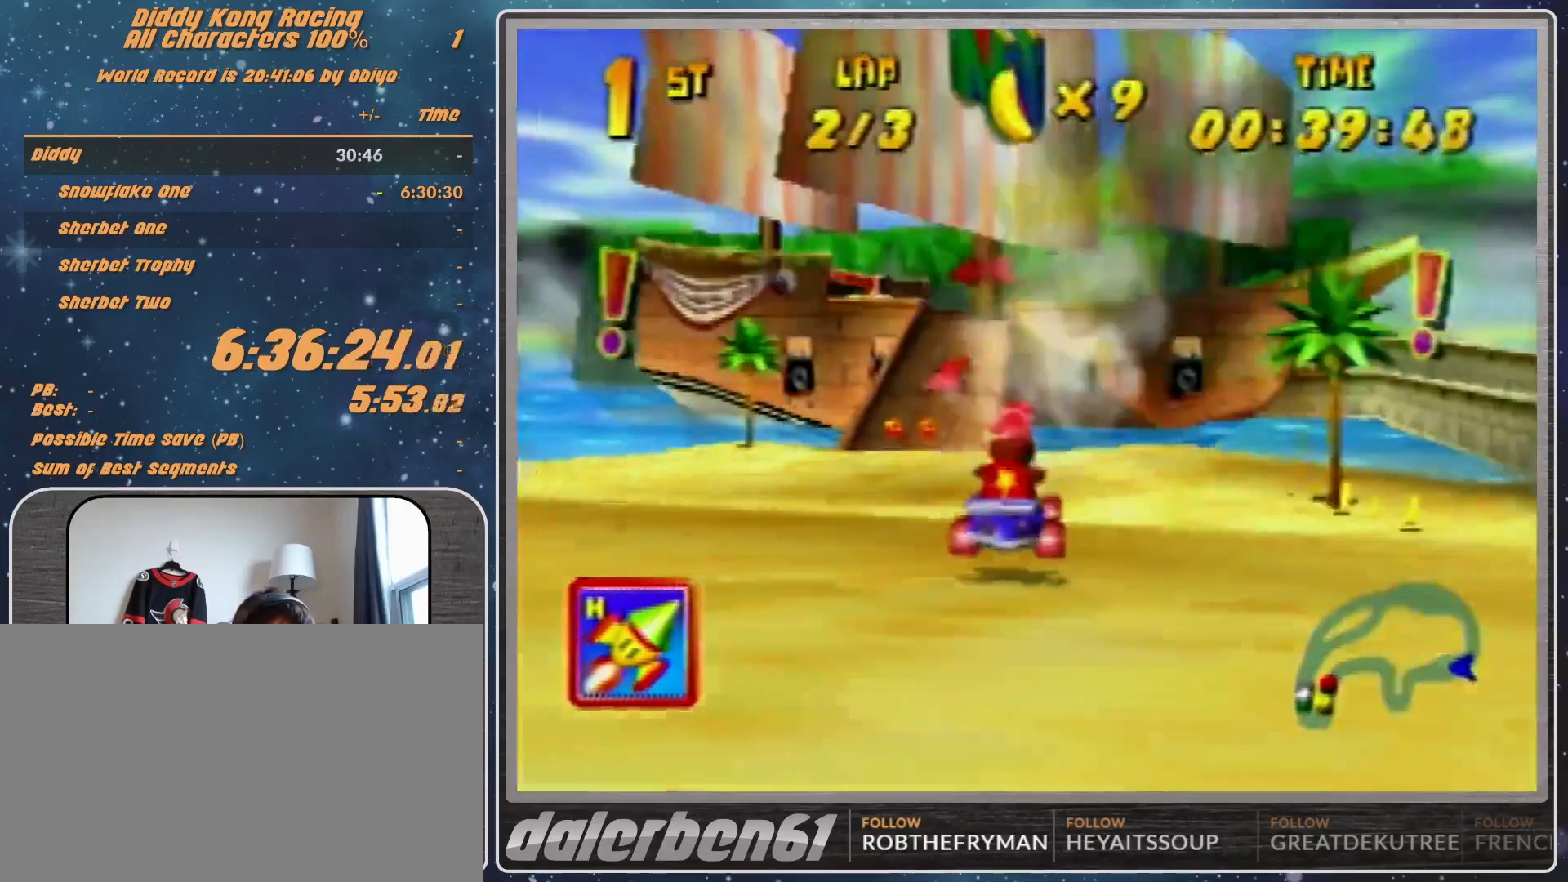
{"buttons": [], "left_stick": "up-right", "events": [[33, "A", "down"], [67, "A", "up"], [133, "left_stick", "center"], [167, "A", "down"], [267, "A", "up"], [367, "A", "down"], [367, "left_stick", "up-right"], [467, "A", "up"]]}
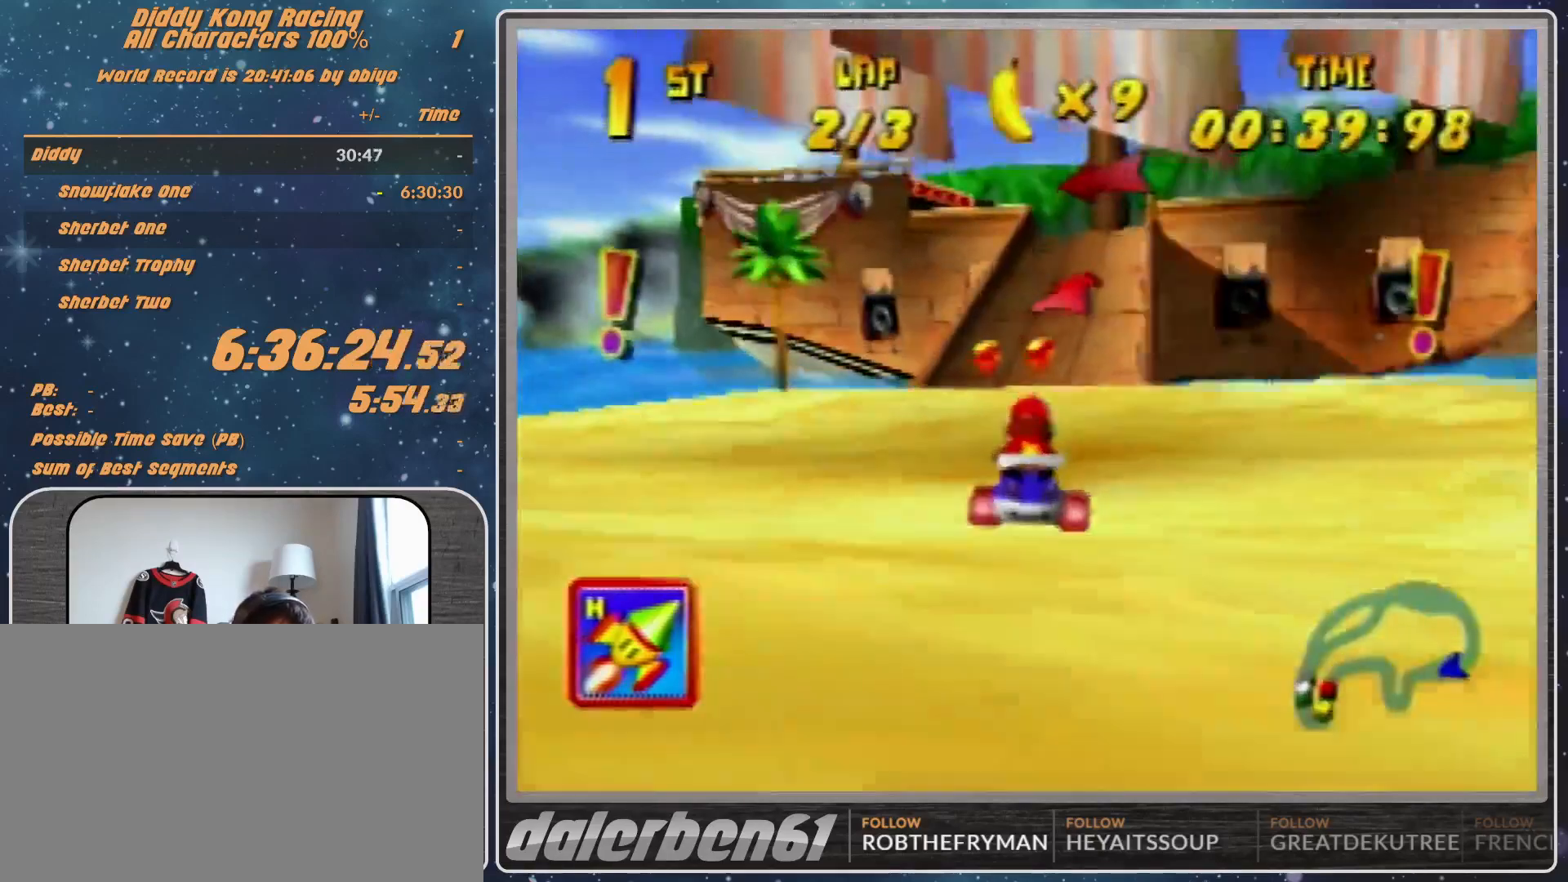
{"buttons": [], "left_stick": "center", "events": [[33, "A", "down"], [133, "A", "up"], [133, "left_stick", "center"], [200, "A", "down"], [200, "left_stick", "up-left"], [267, "A", "up"], [367, "A", "down"], [367, "left_stick", "center"], [433, "A", "up"]]}
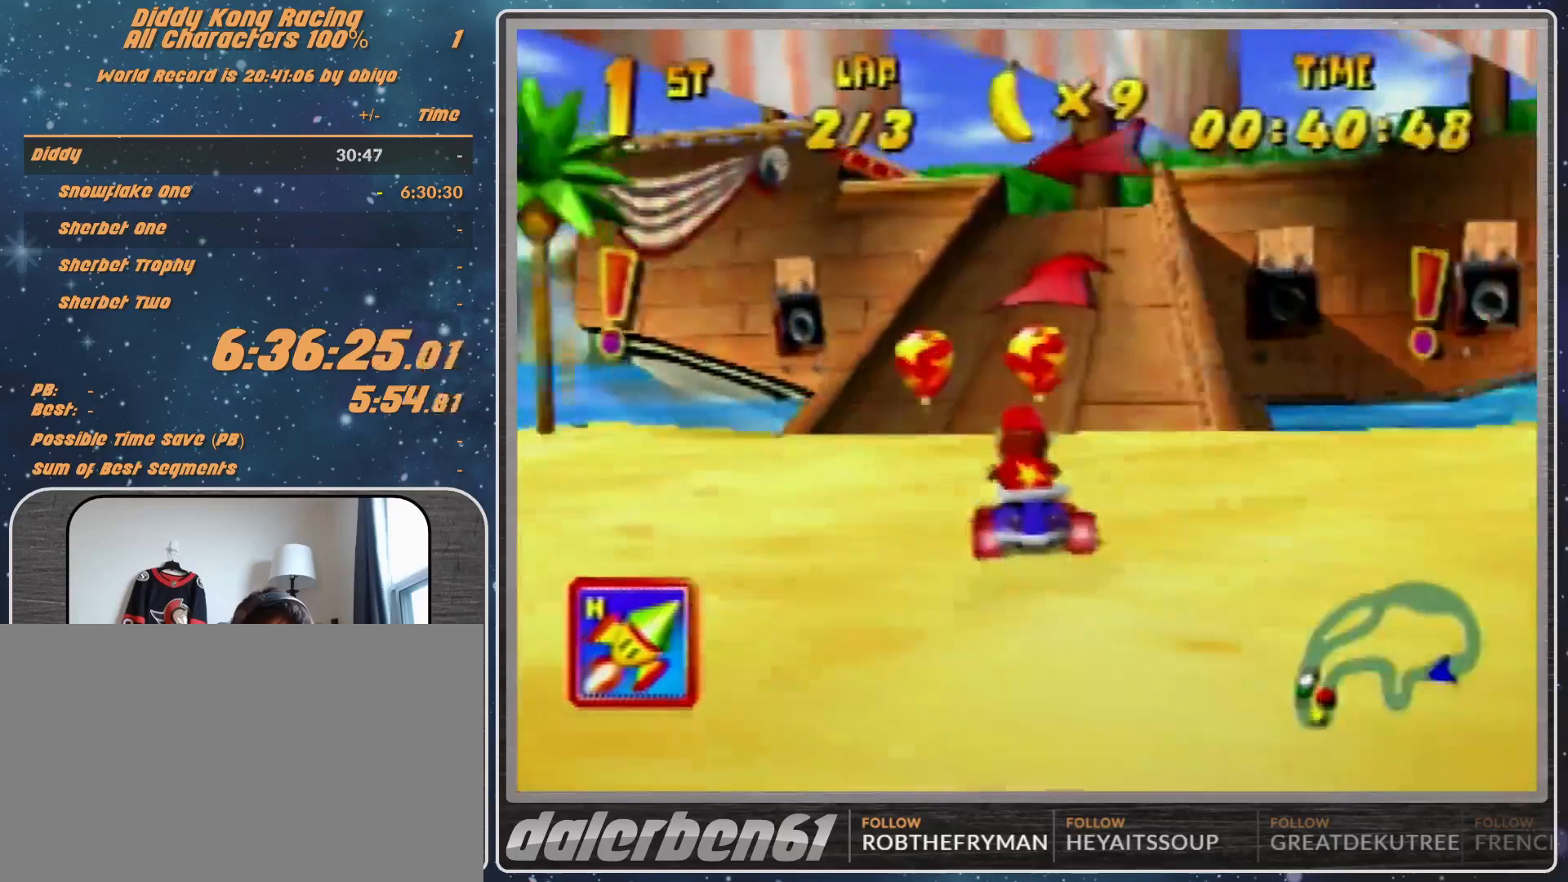
{"buttons": ["A", "R1"], "left_stick": "up-left", "events": [[33, "A", "down"], [167, "A", "up"], [200, "A", "down"], [267, "A", "up"], [267, "left_stick", "up-left"], [300, "A", "down"], [300, "R1", "down"], [367, "A", "up"], [467, "A", "down"]]}
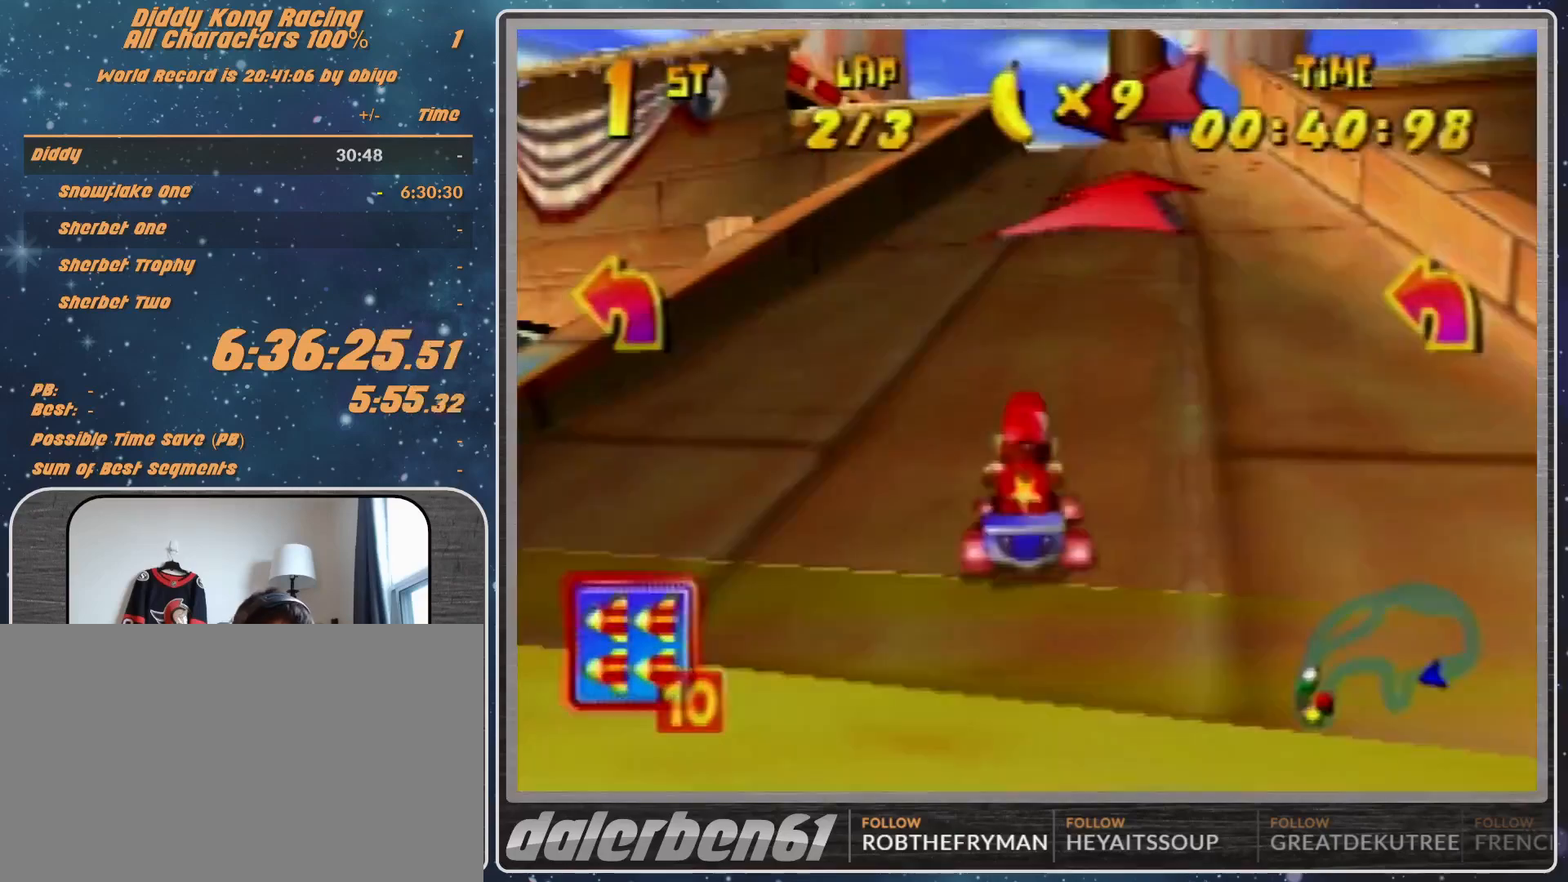
{"buttons": ["A", "R1"], "left_stick": "up-left", "events": [[33, "A", "up"], [67, "left_stick", "up-right"], [133, "A", "down"], [233, "A", "up"], [333, "A", "down"], [367, "A", "up"], [433, "left_stick", "up-left"], [467, "A", "down"]]}
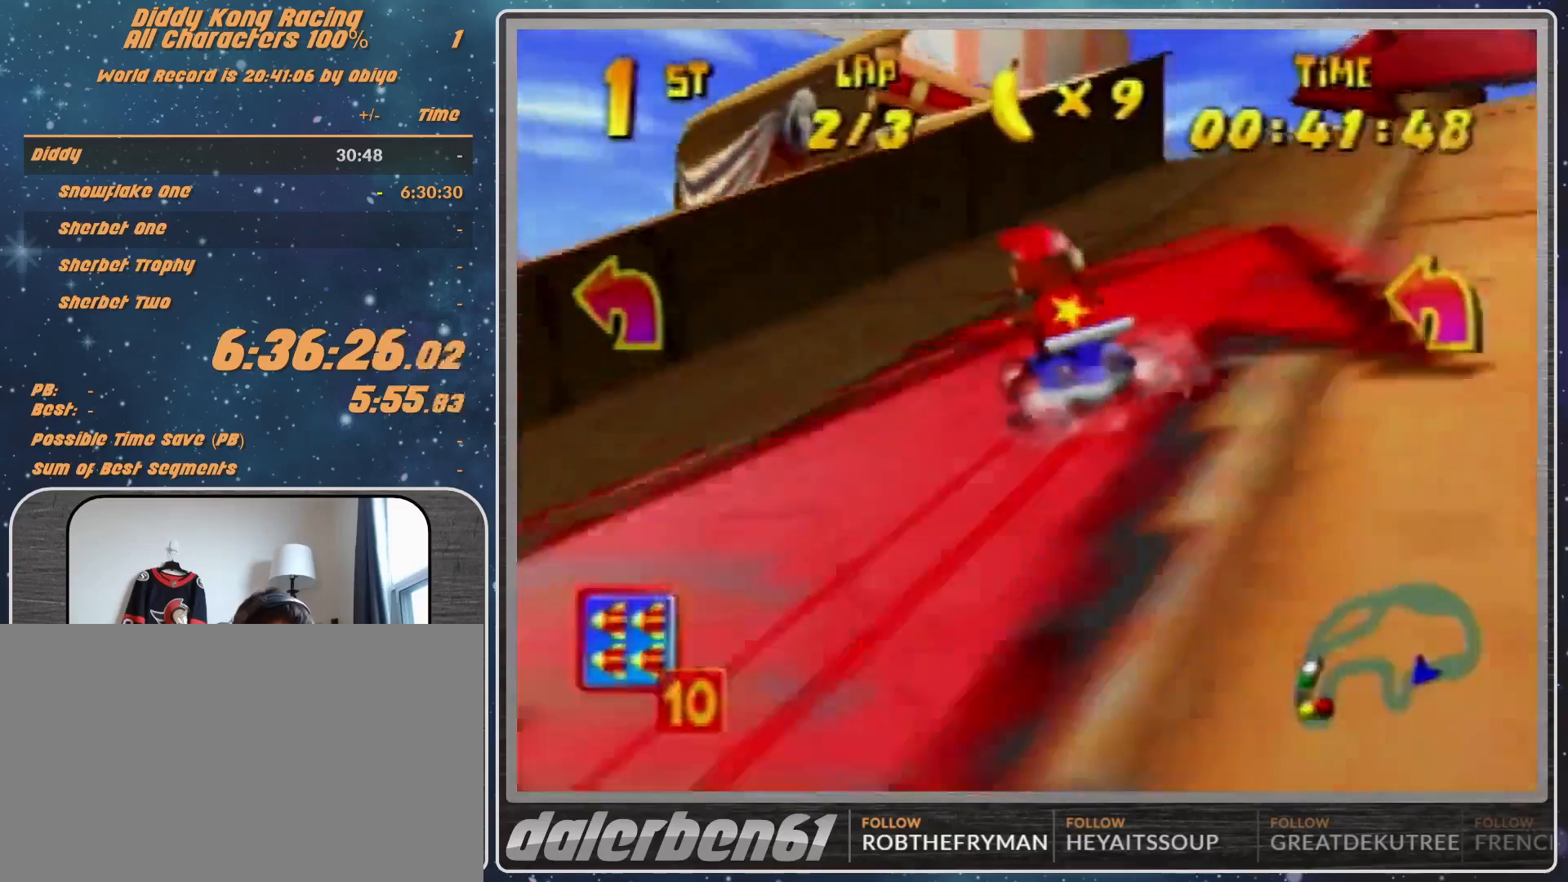
{"buttons": ["A"], "left_stick": "up-right", "events": [[33, "A", "up"], [133, "A", "down"], [200, "A", "up"], [400, "left_stick", "up-right"], [500, "A", "down"], [500, "R1", "up"]]}
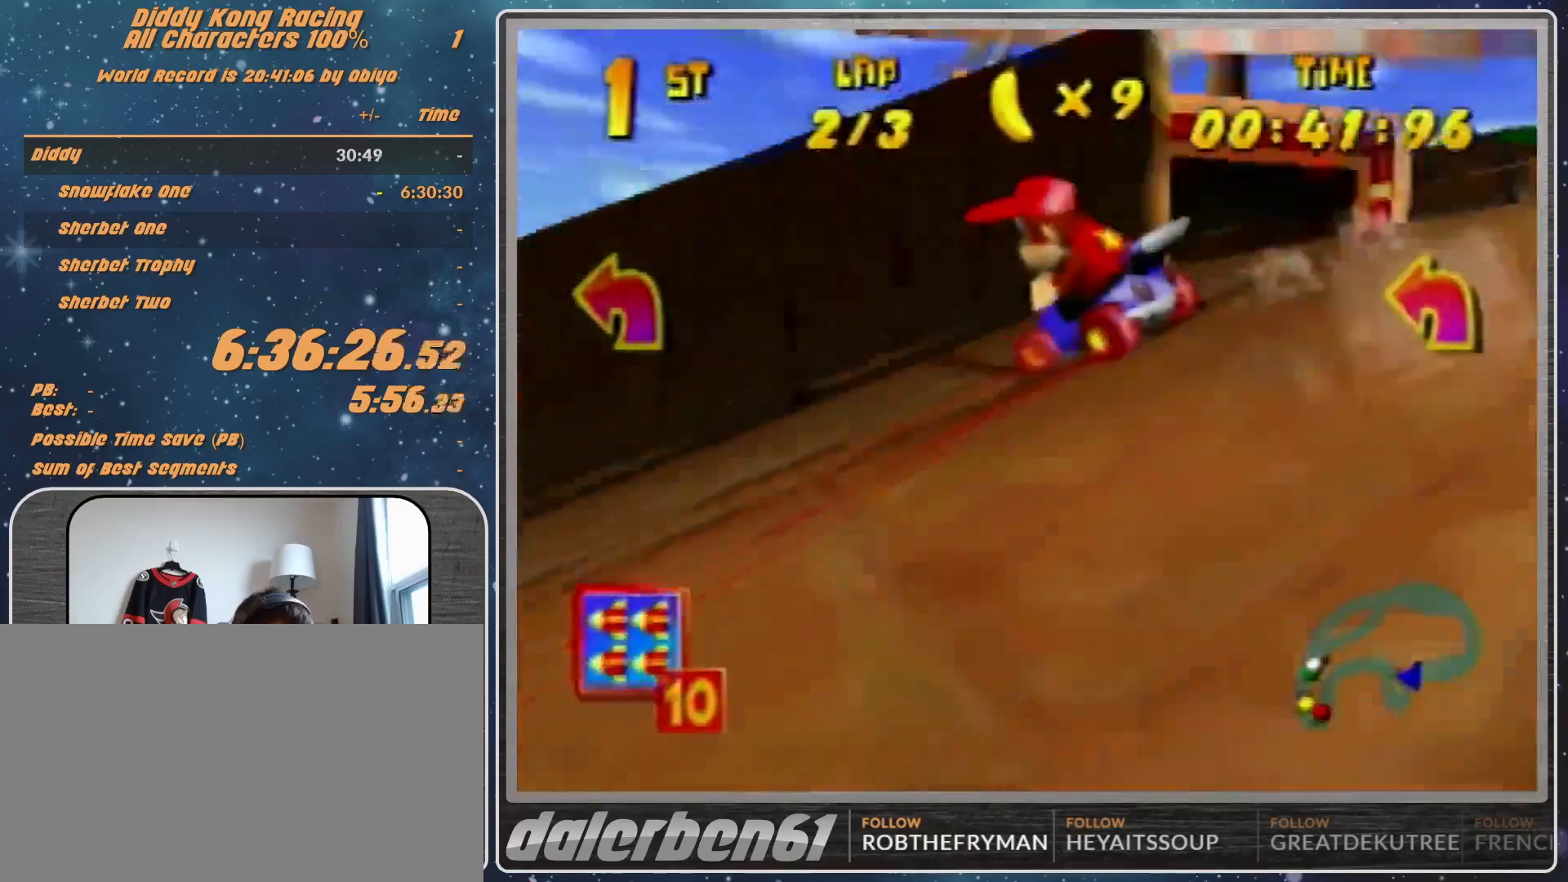
{"buttons": ["A", "R1"], "left_stick": "right", "events": [[67, "A", "up"], [133, "A", "down"], [133, "R1", "down"], [167, "A", "up"], [300, "R1", "up"], [400, "left_stick", "right"], [433, "A", "down"], [433, "R1", "down"]]}
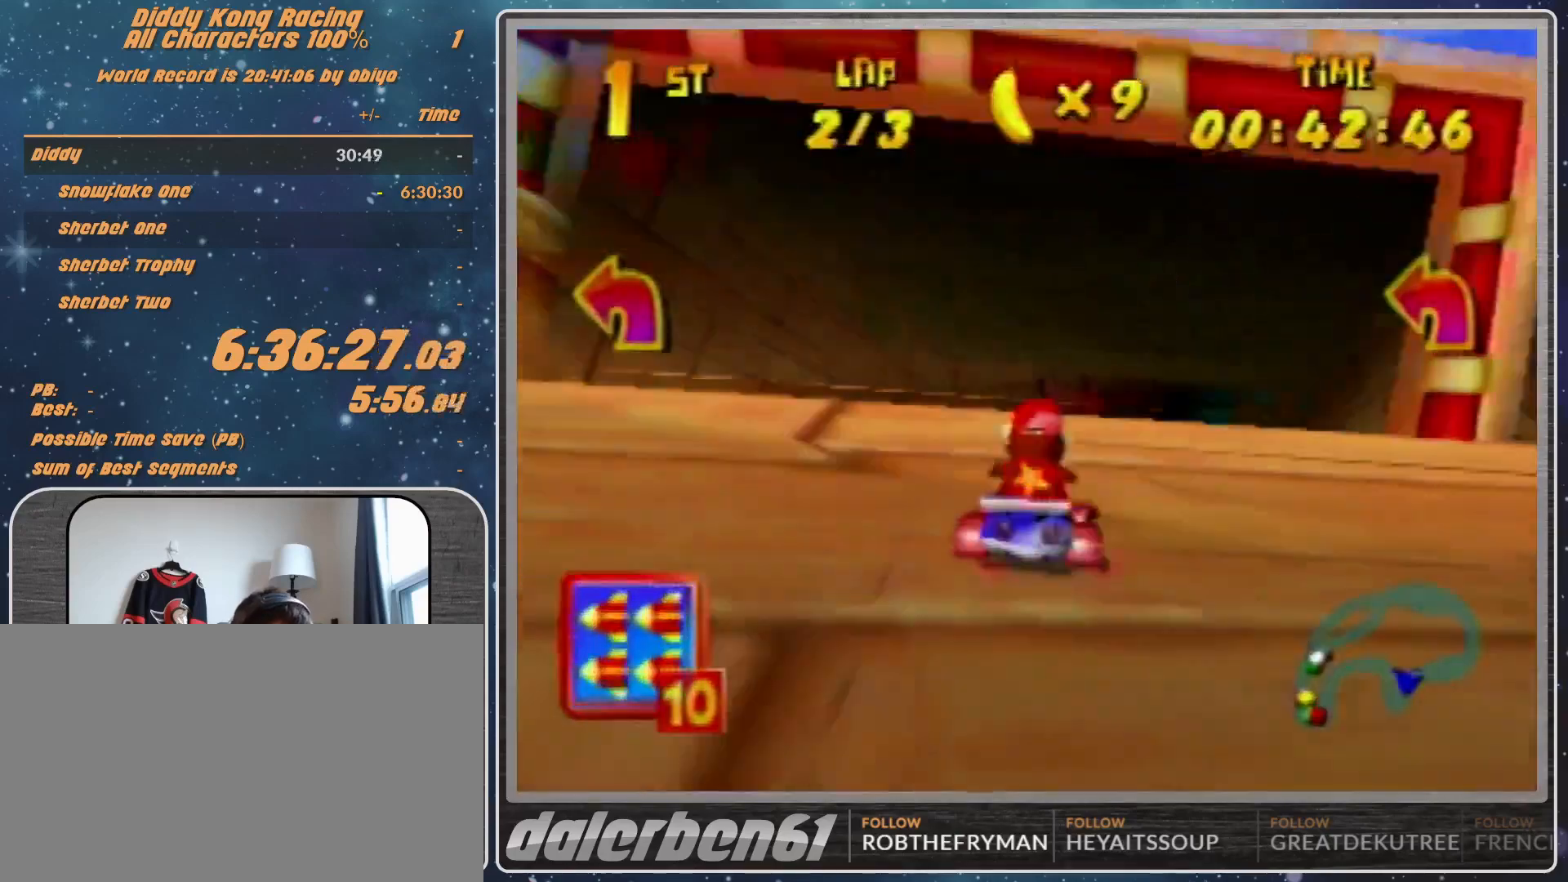
{"buttons": ["A", "R1"], "left_stick": "up-right", "events": [[67, "A", "up"], [167, "A", "down"], [200, "A", "up"], [233, "A", "down"], [333, "A", "up"], [333, "left_stick", "up-right"], [400, "A", "down"]]}
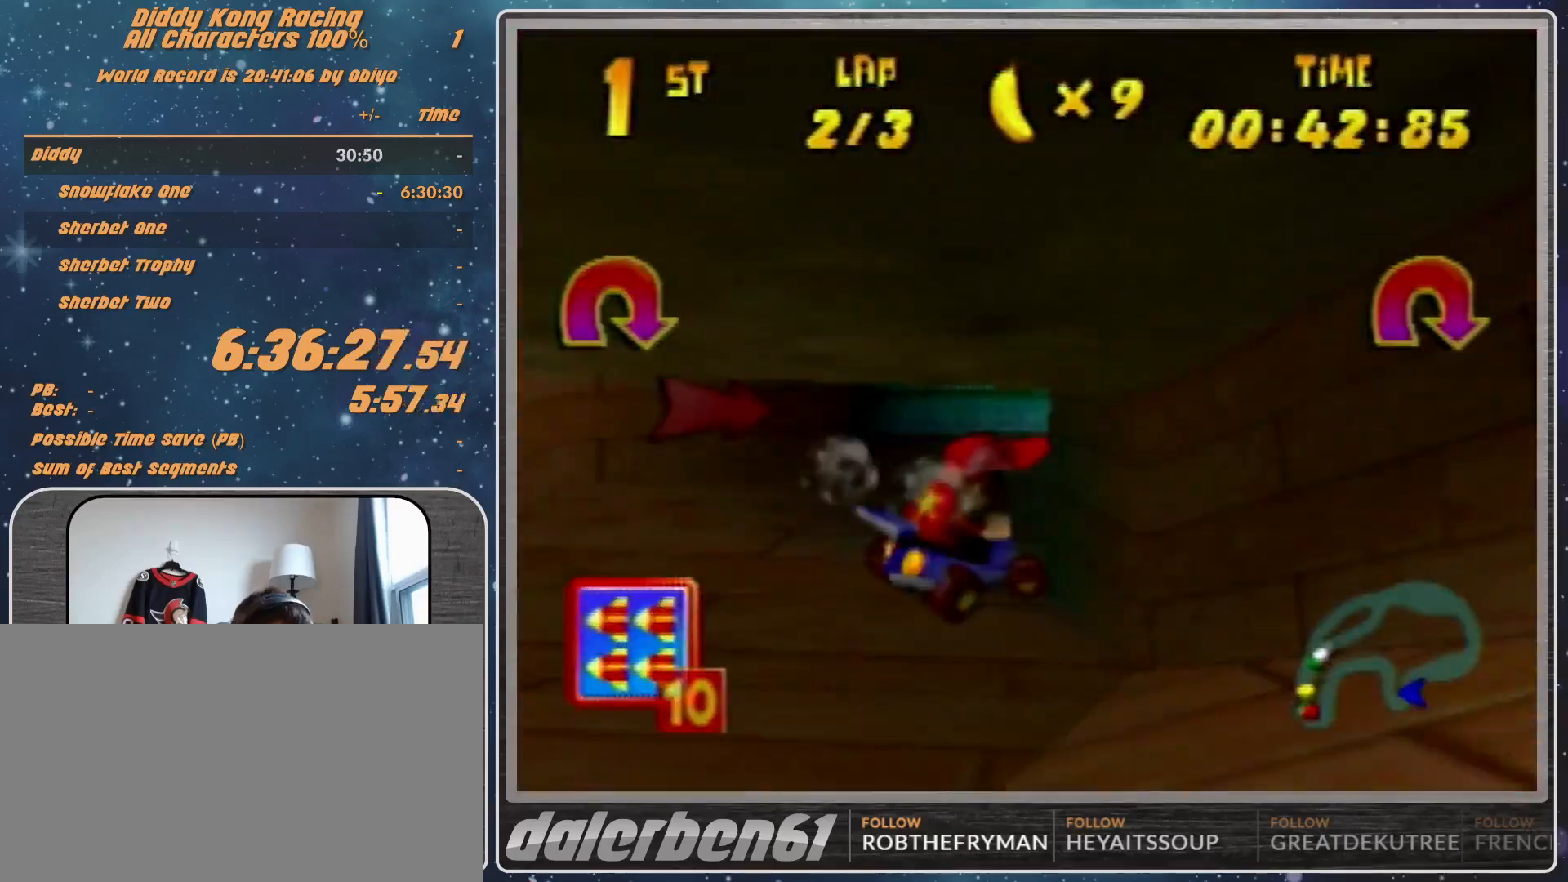
{"buttons": ["A", "R1"], "left_stick": "up-right", "events": [[133, "B", "down"], [367, "B", "up"]]}
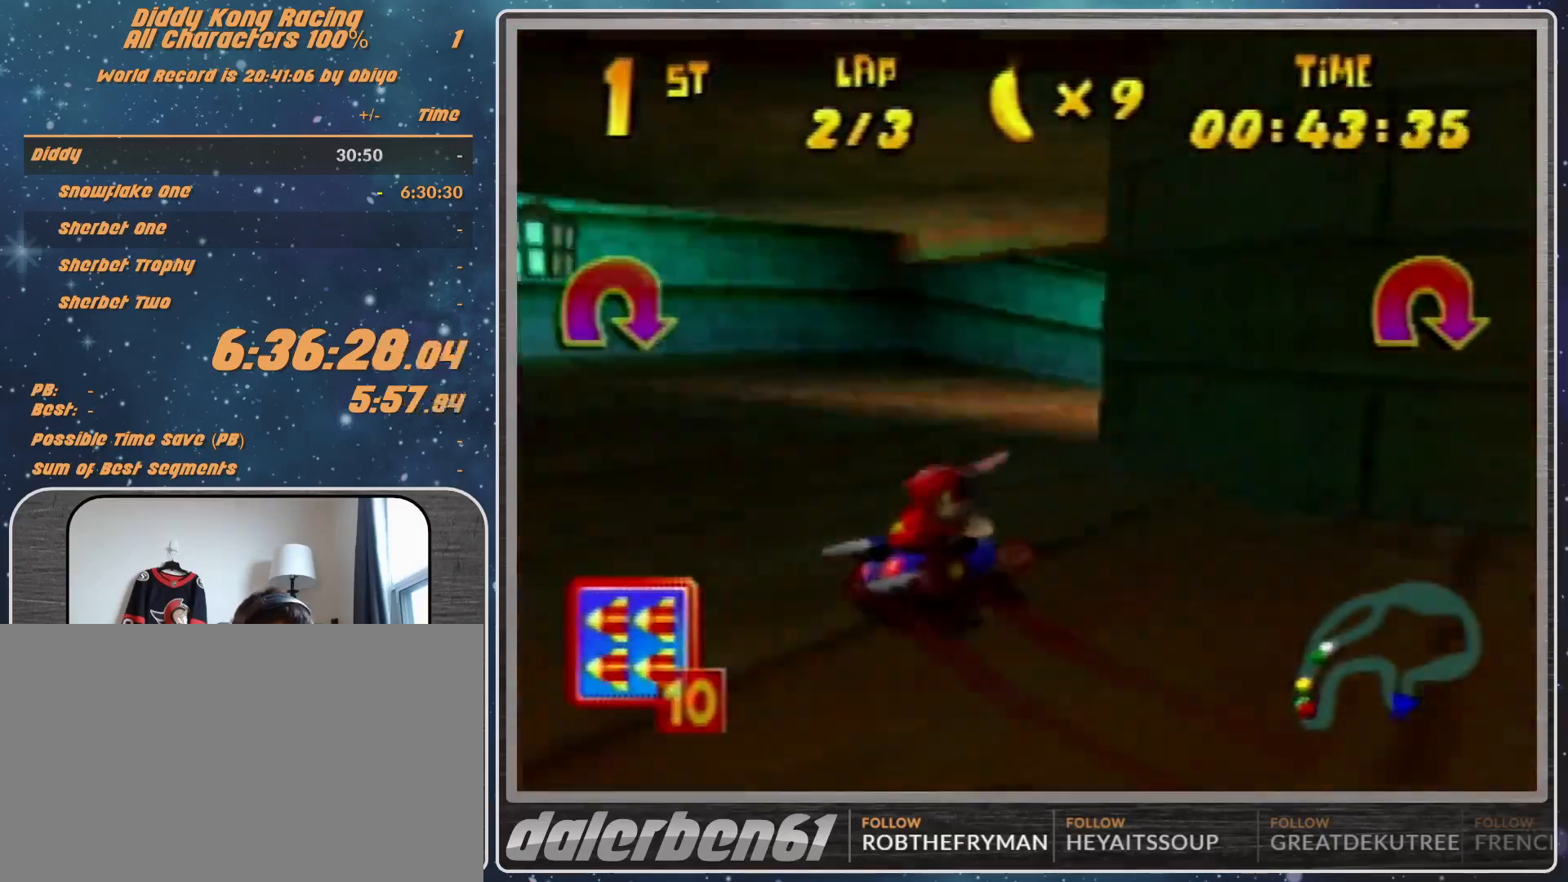
{"buttons": [], "left_stick": "up-left", "events": [[200, "B", "down"], [367, "B", "up"], [400, "A", "up"], [400, "R1", "up"], [433, "left_stick", "up-left"]]}
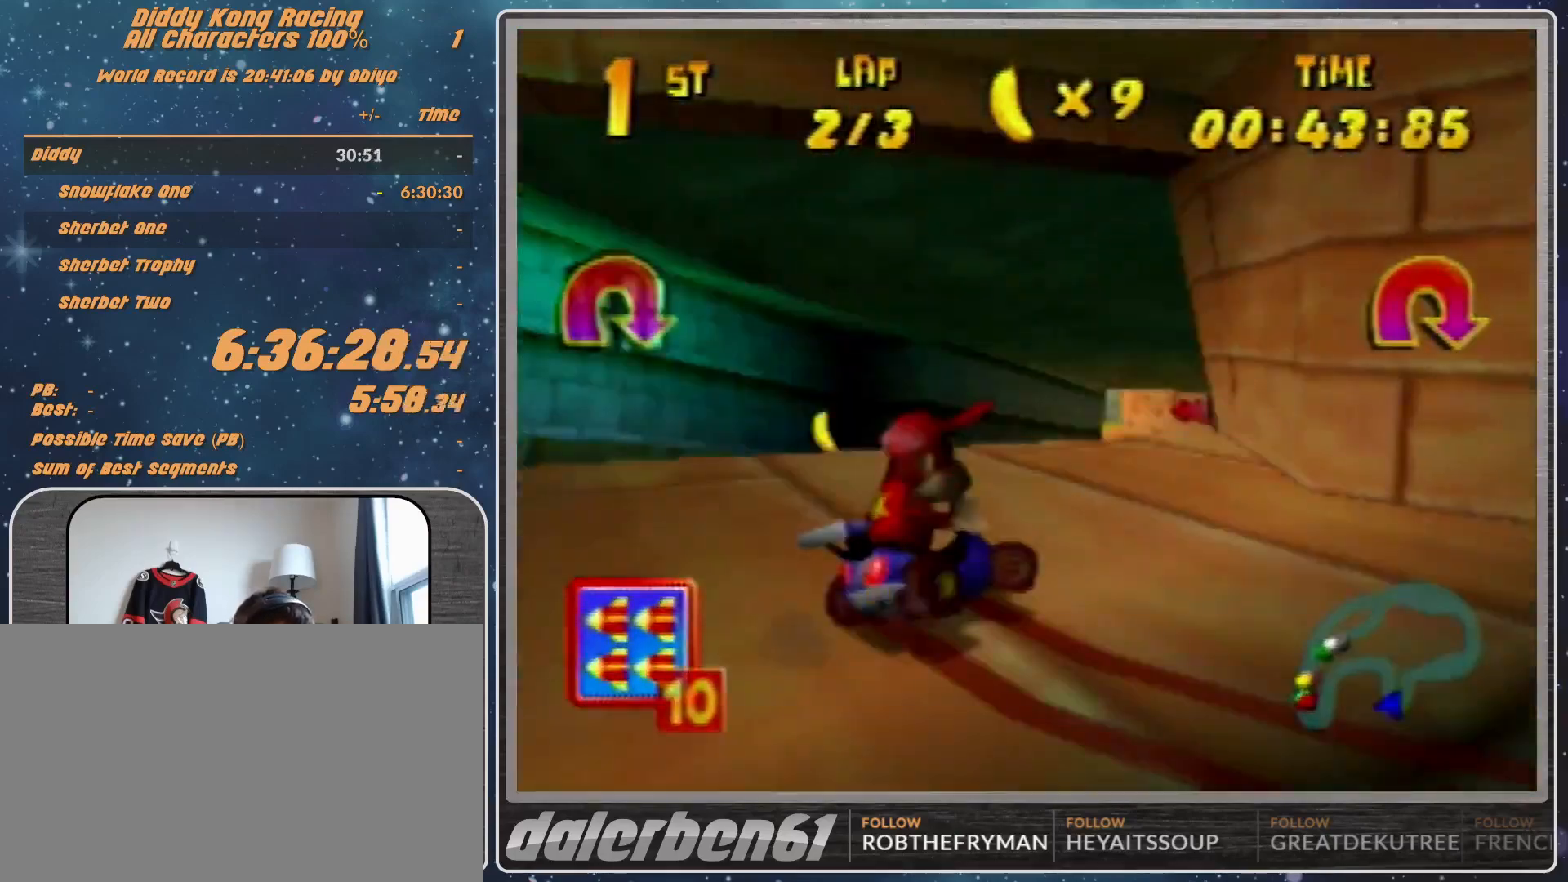
{"buttons": ["A", "R1"], "left_stick": "up-left", "events": [[200, "left_stick", "center"], [267, "left_stick", "up-left"], [300, "A", "down"], [367, "A", "up"], [367, "R1", "down"], [433, "A", "down"]]}
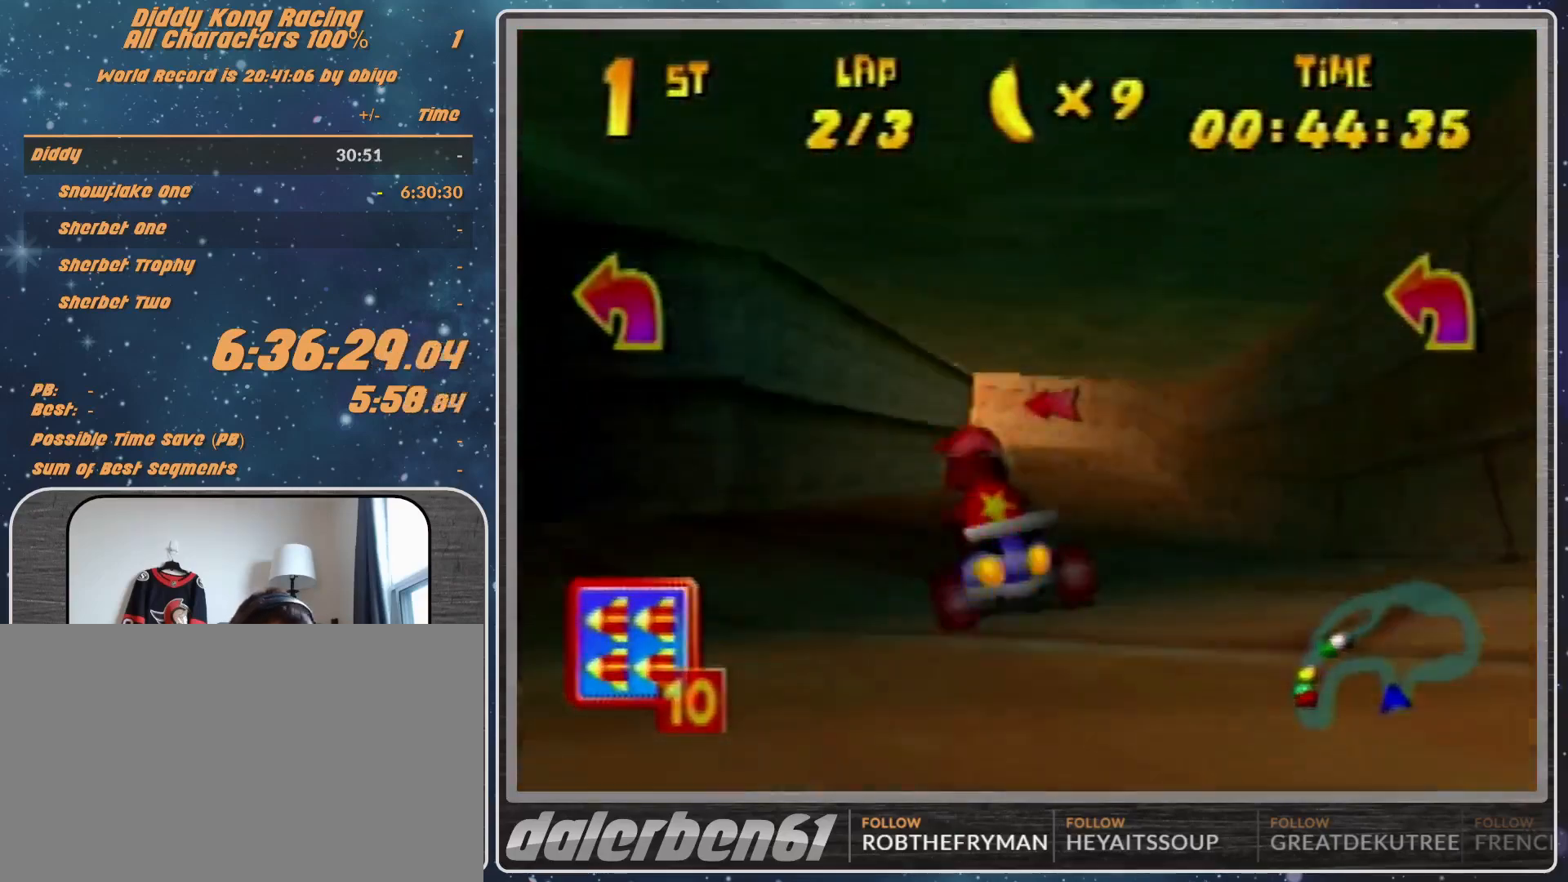
{"buttons": ["A", "R1"], "left_stick": "up-right", "events": [[33, "A", "up"], [100, "left_stick", "up-right"], [167, "A", "down"], [200, "A", "up"], [300, "A", "down"], [400, "A", "up"], [500, "A", "down"]]}
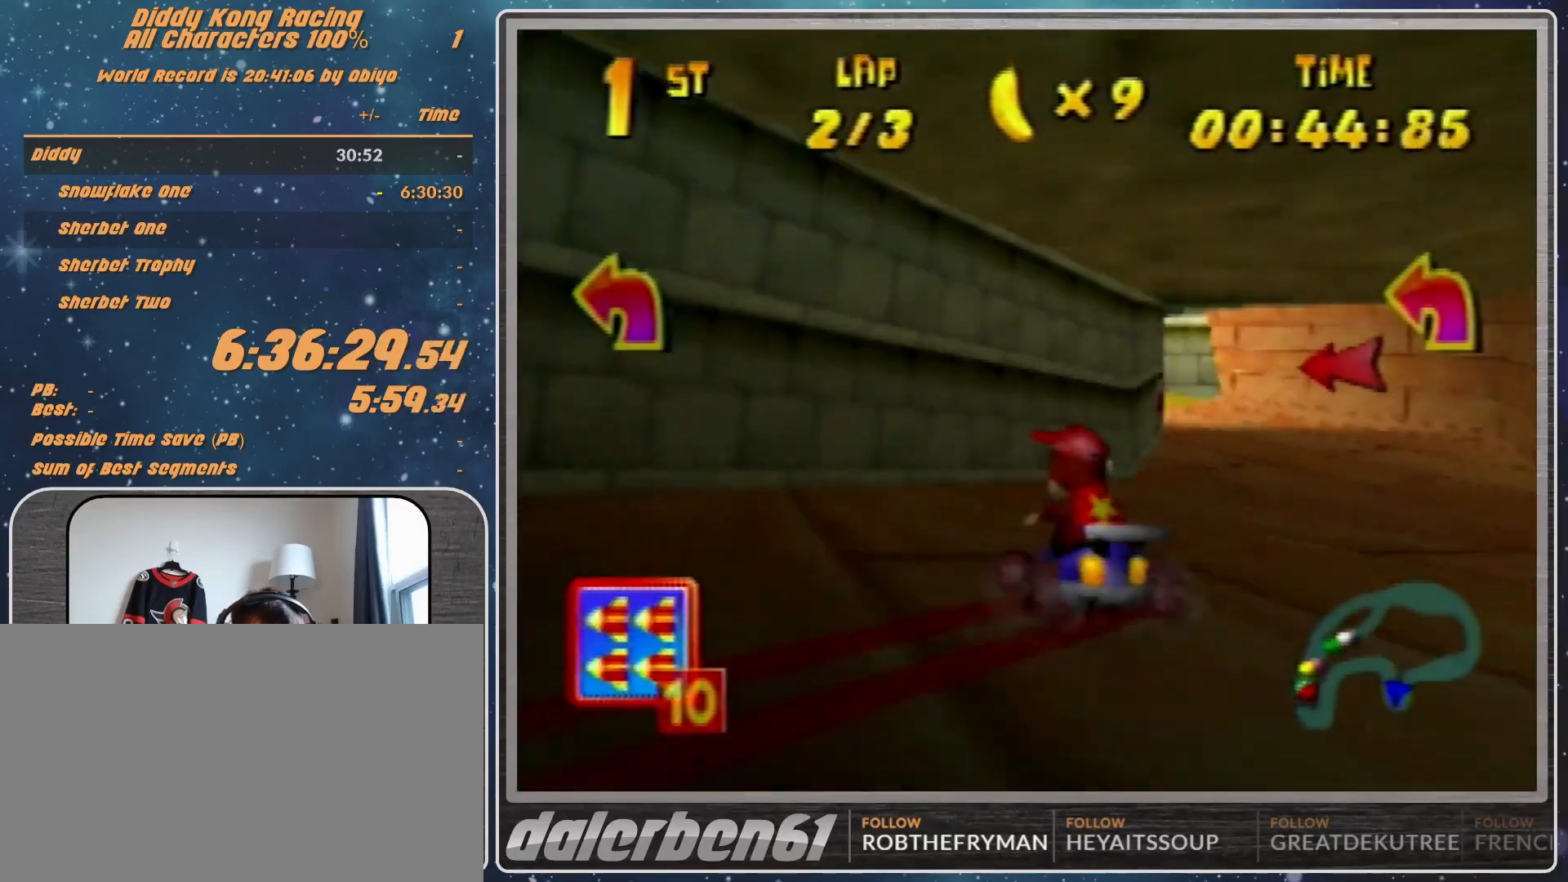
{"buttons": ["A", "R1"], "left_stick": "up-left", "events": [[100, "A", "up"], [100, "left_stick", "up-left"], [167, "A", "down"], [200, "left_stick", "up-right"], [267, "A", "up"], [367, "A", "down"], [467, "A", "up"], [500, "A", "down"], [500, "left_stick", "up-left"]]}
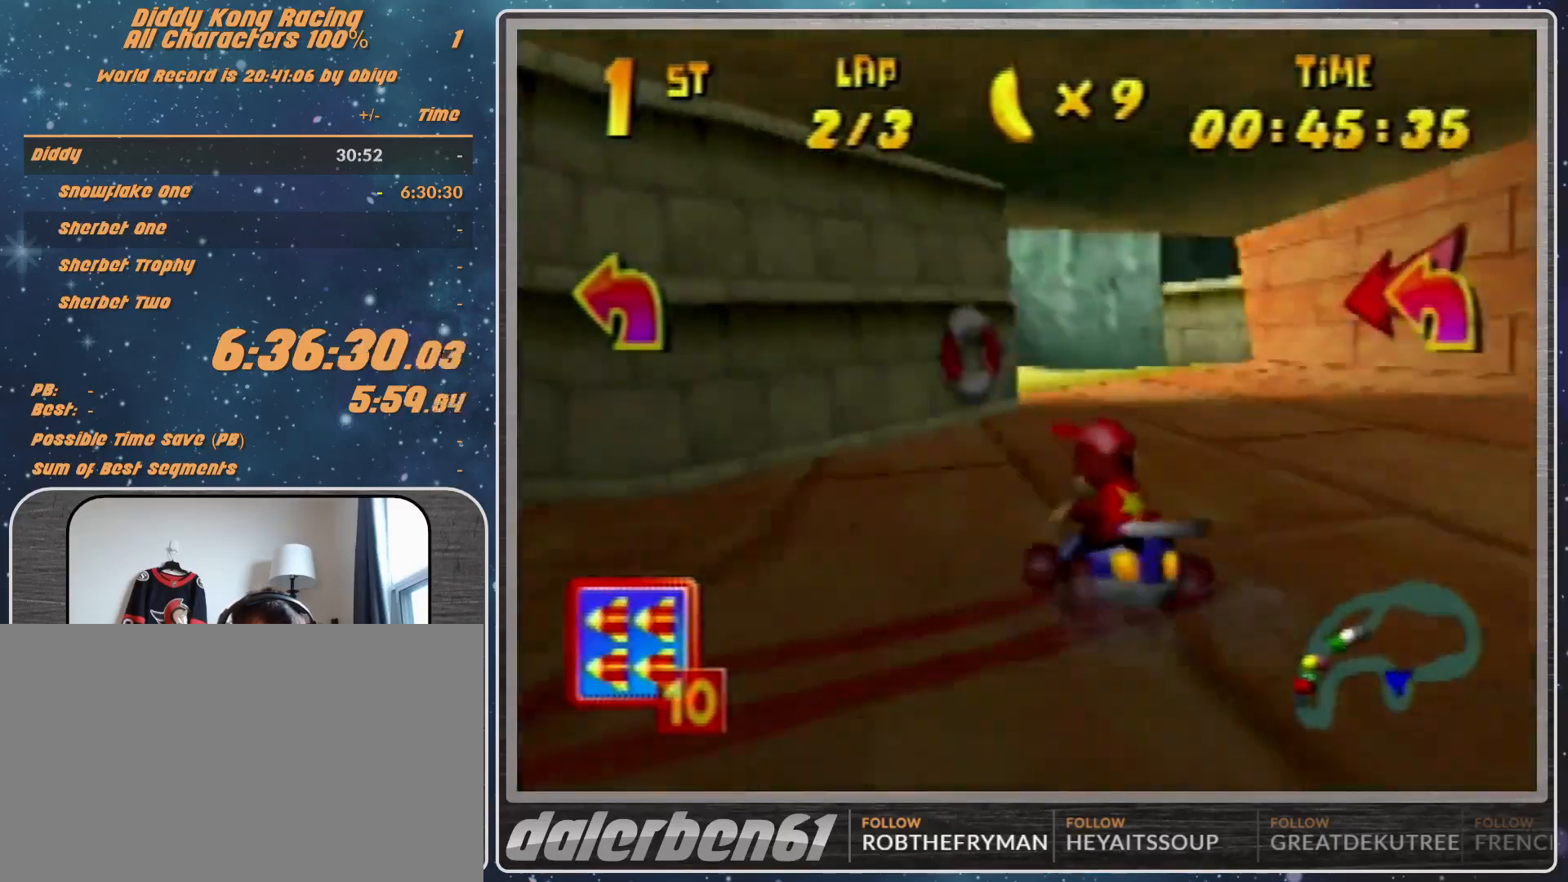
{"buttons": ["A"], "left_stick": "up-left", "events": [[100, "A", "up"], [100, "R1", "up"], [200, "A", "down"], [233, "A", "up"], [333, "A", "down"], [433, "A", "up"], [500, "A", "down"]]}
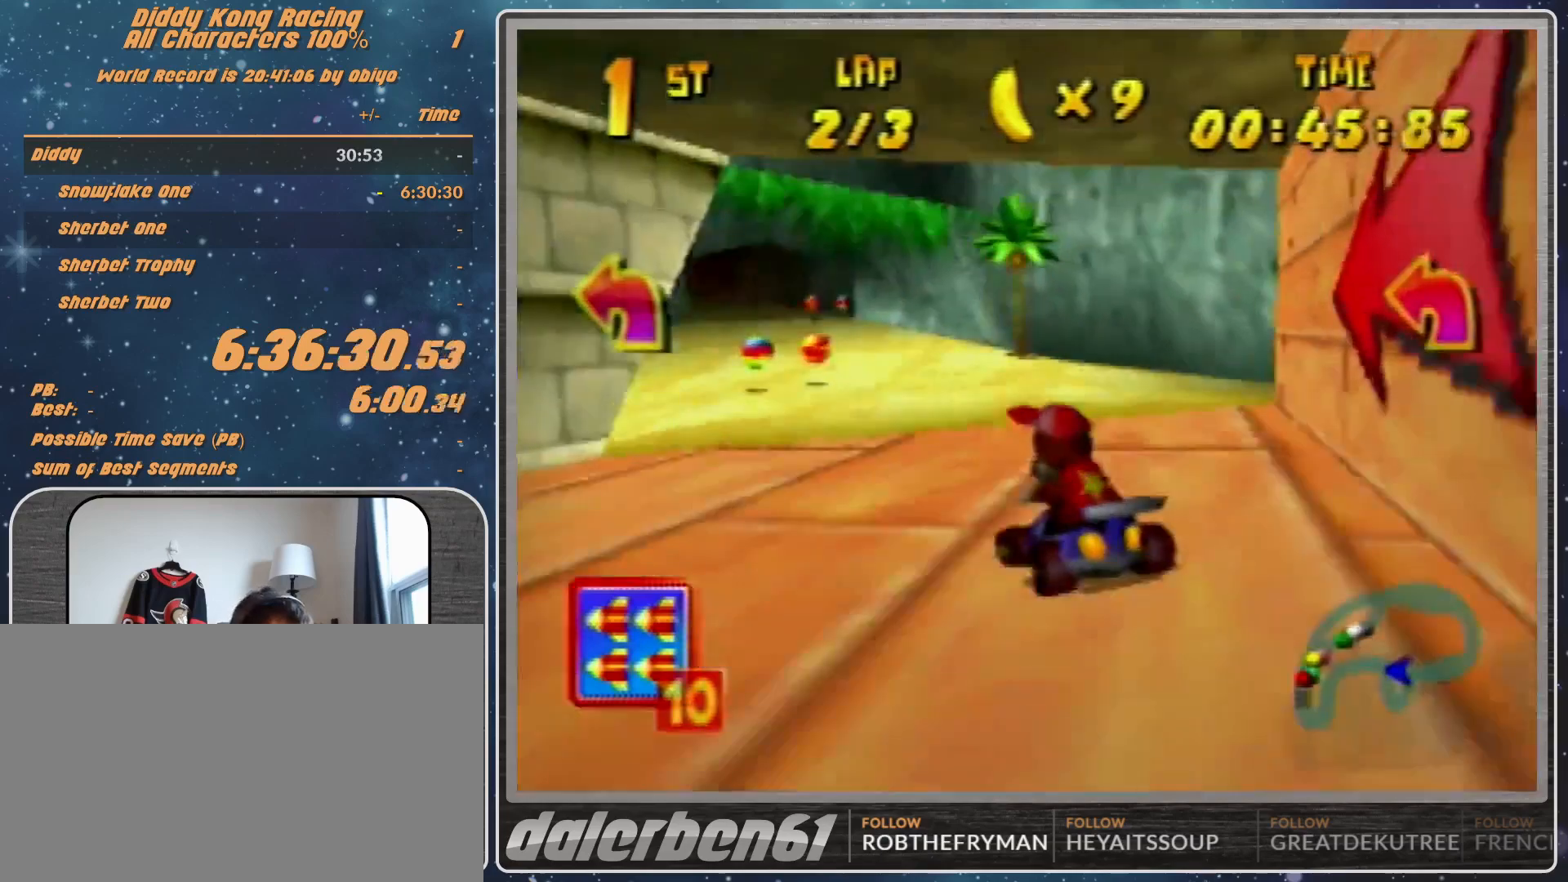
{"buttons": ["A"], "left_stick": "center", "events": [[100, "A", "up"], [200, "A", "down"], [267, "A", "up"], [367, "A", "down"], [400, "A", "up"], [500, "A", "down"], [500, "left_stick", "center"]]}
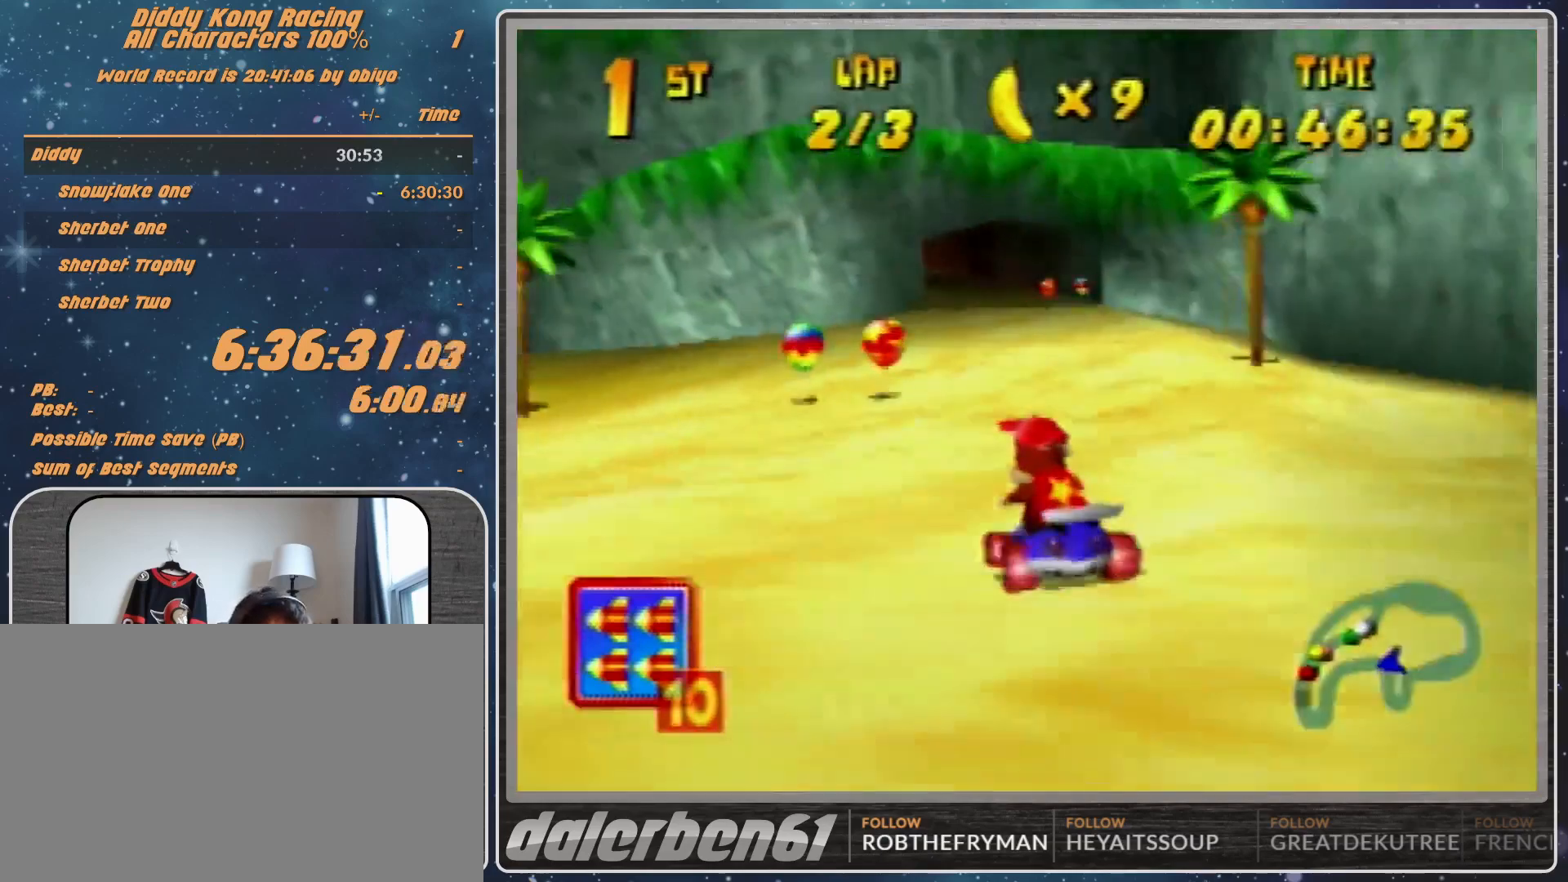
{"buttons": ["A", "R1"], "left_stick": "up-left", "events": [[100, "A", "up"], [300, "A", "down"], [300, "left_stick", "left"], [367, "R1", "down"], [400, "A", "up"], [433, "left_stick", "up-left"], [467, "A", "down"]]}
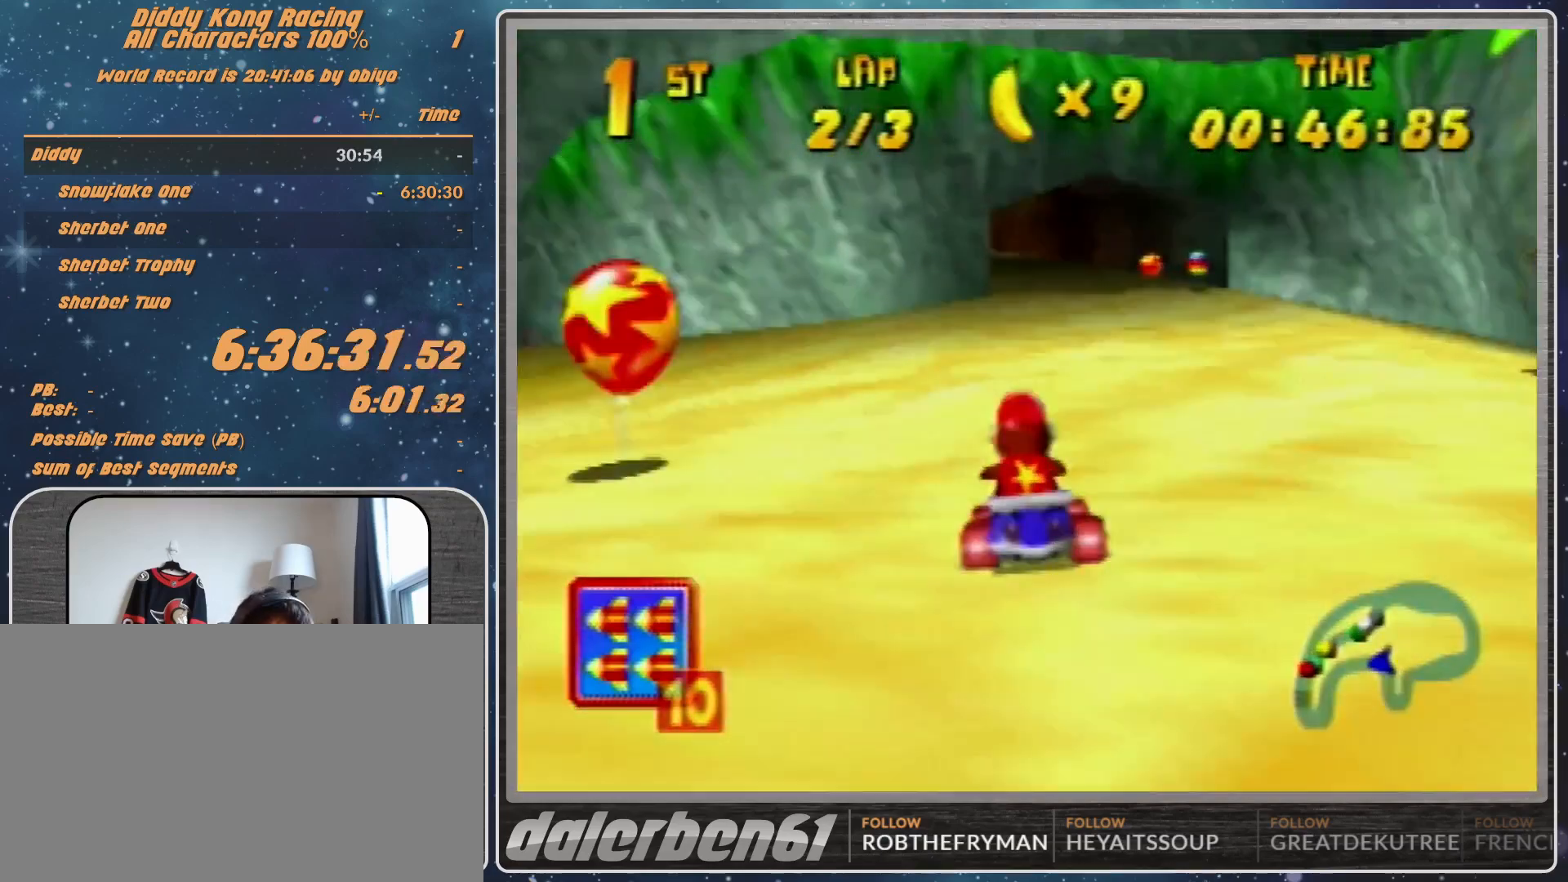
{"buttons": ["R1"], "left_stick": "up-right", "events": [[33, "A", "up"], [100, "A", "down"], [167, "left_stick", "up-right"], [200, "A", "up"], [300, "A", "down"], [400, "A", "up"]]}
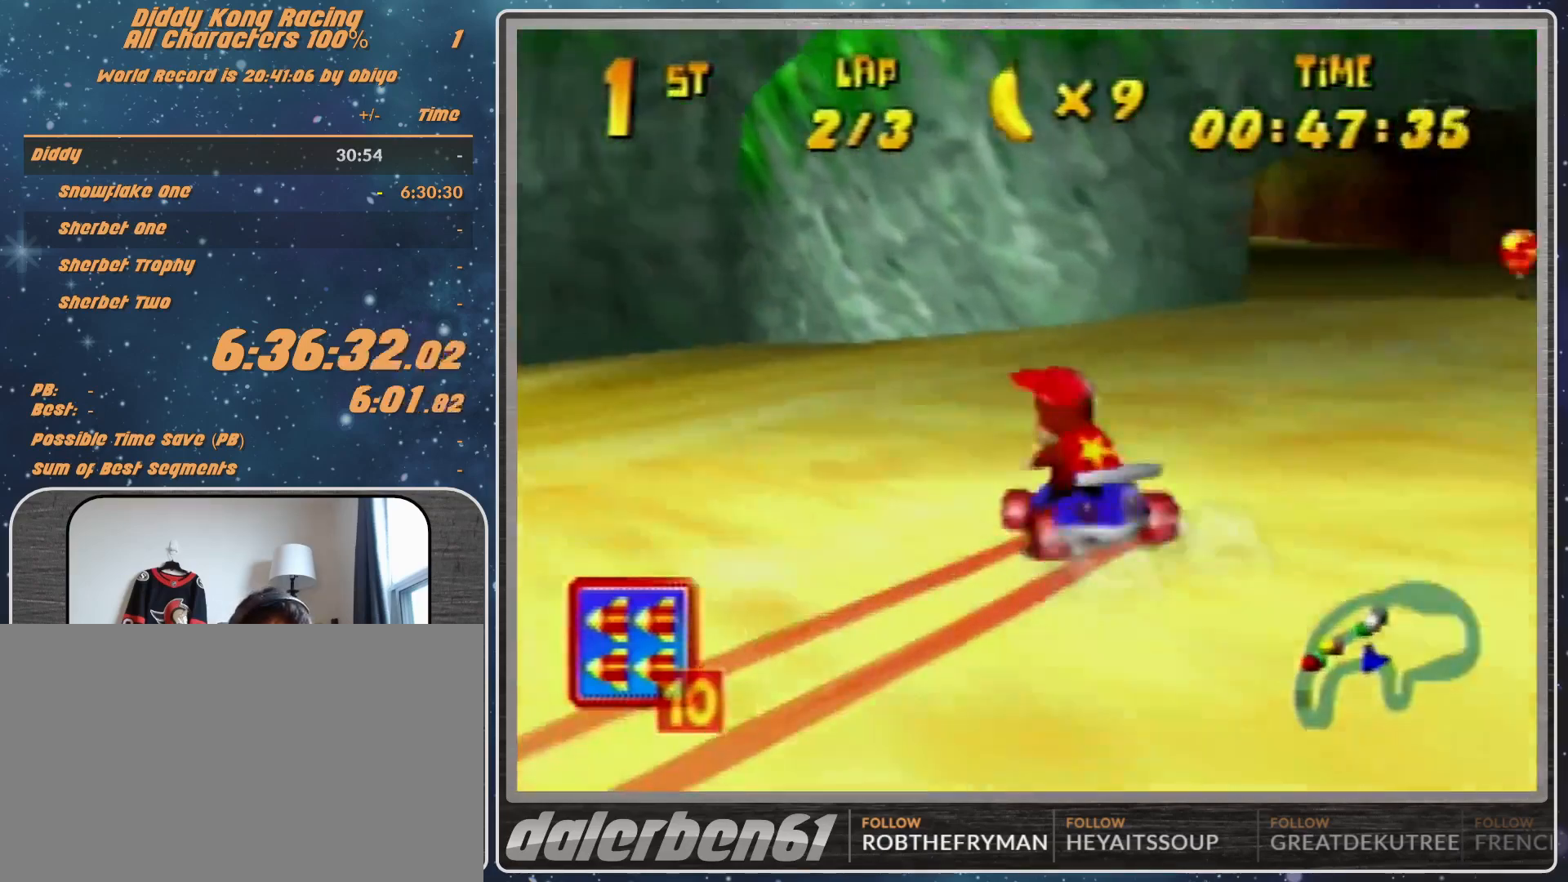
{"buttons": ["R1"], "left_stick": "up-right", "events": [[33, "A", "down"], [67, "A", "up"], [133, "A", "down"], [267, "A", "up"], [300, "A", "down"], [467, "A", "up"]]}
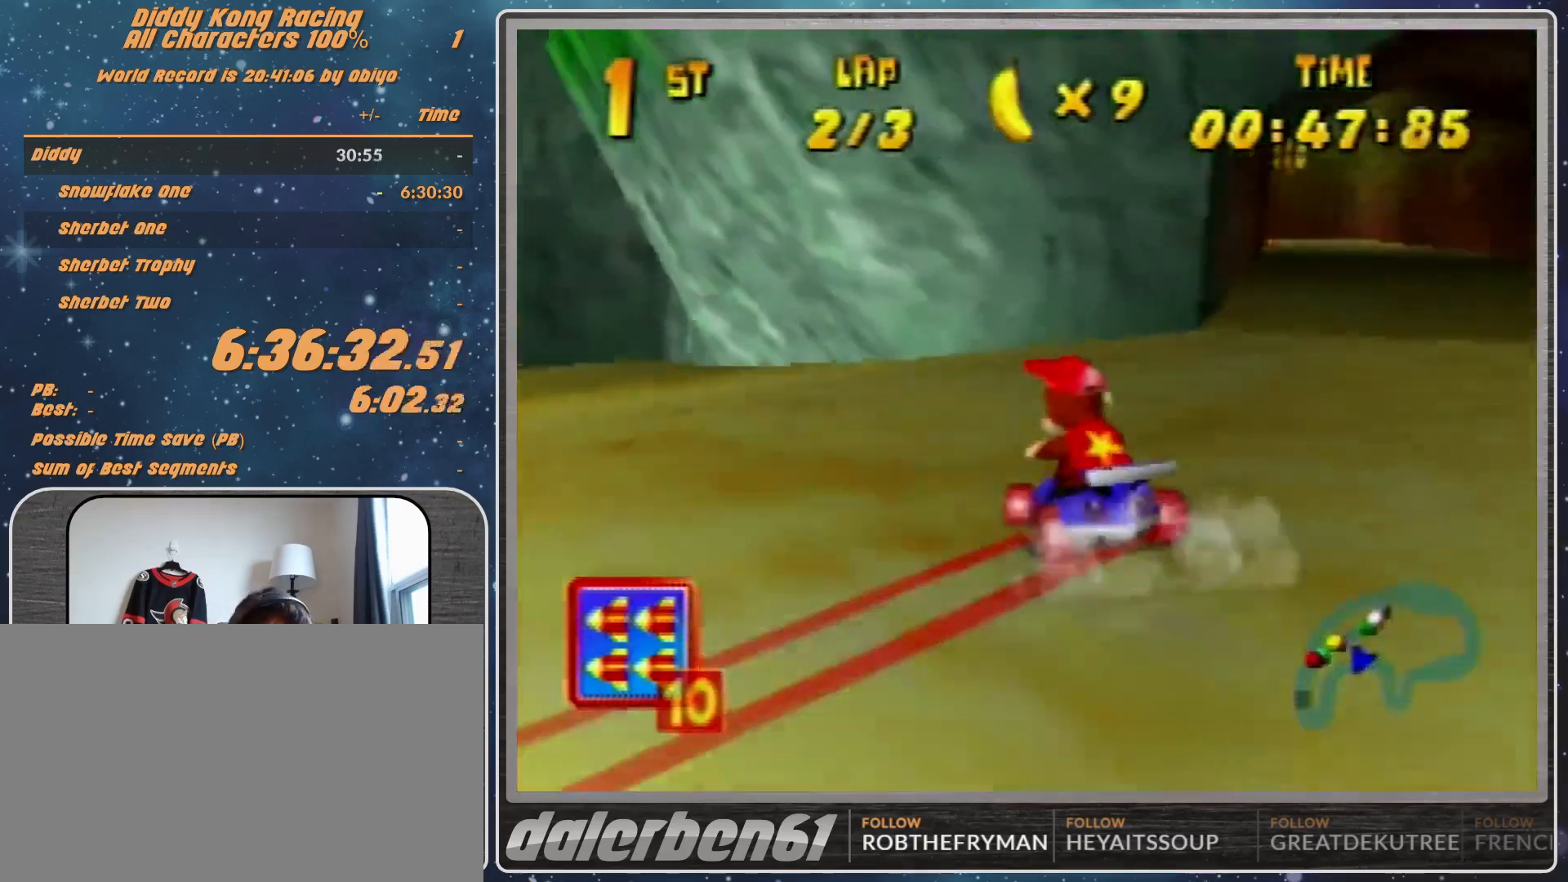
{"buttons": ["A"], "left_stick": "up-right", "events": [[433, "R1", "up"], [500, "A", "down"]]}
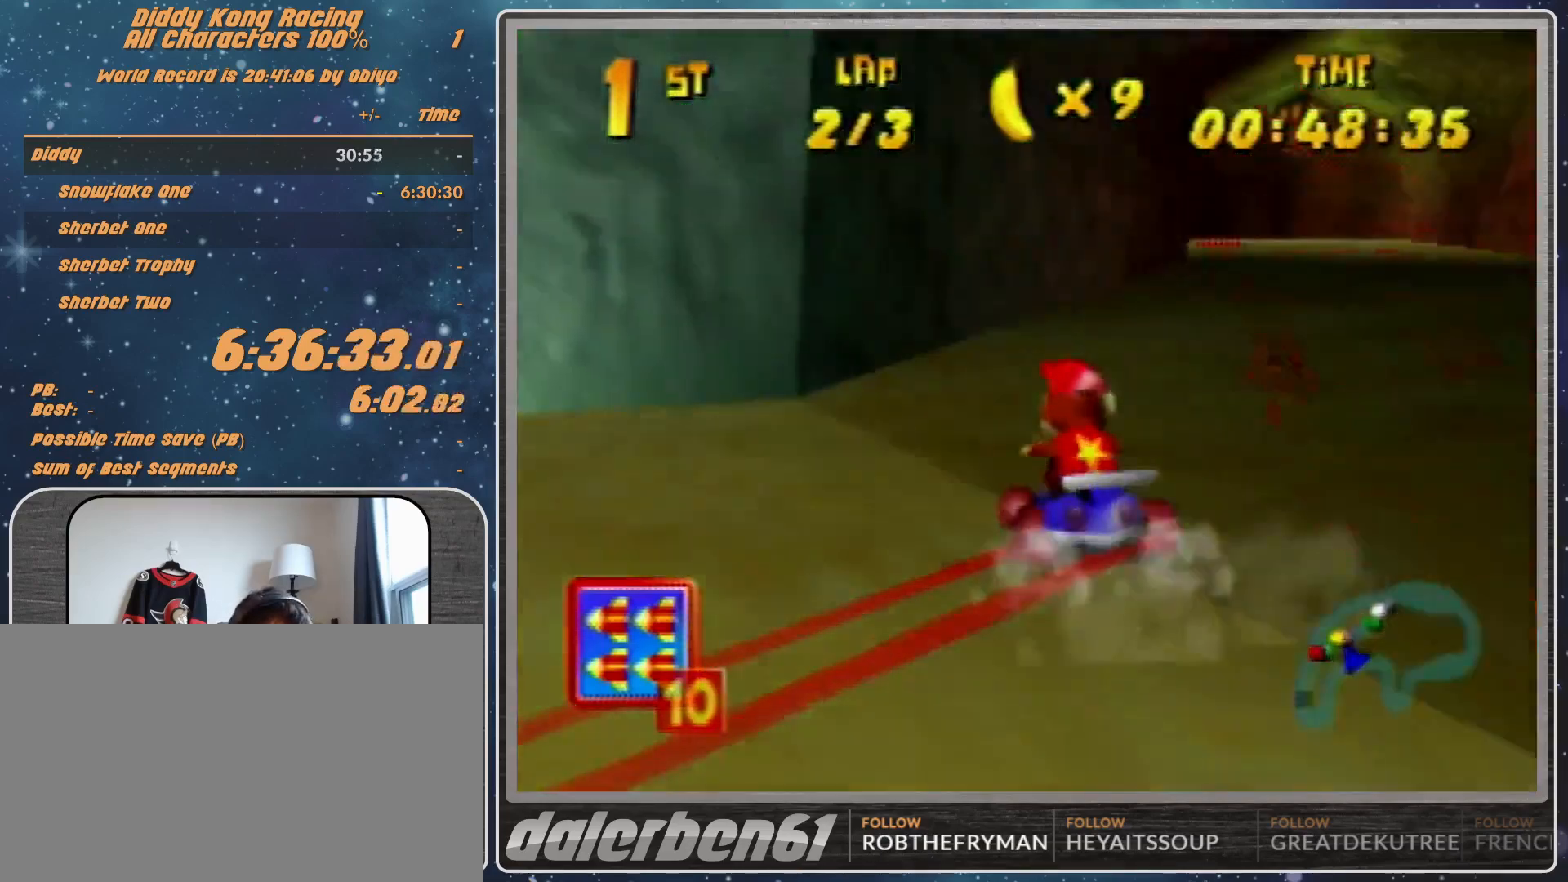
{"buttons": [], "left_stick": "center", "events": [[33, "A", "up"], [33, "left_stick", "center"], [167, "A", "down"], [200, "A", "up"], [367, "A", "down"], [433, "A", "up"]]}
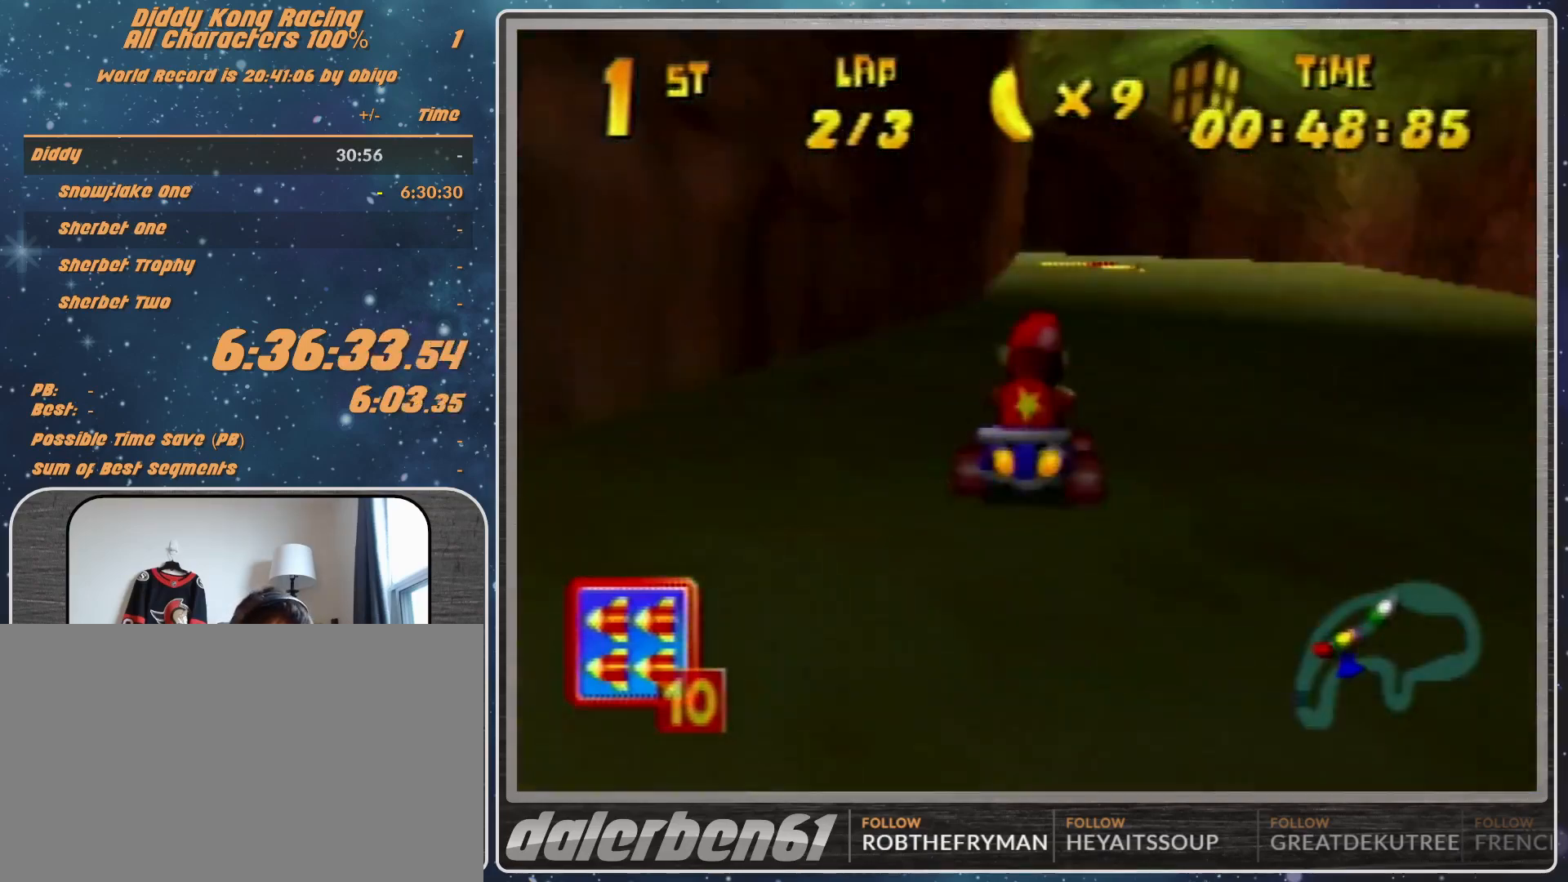
{"buttons": [], "left_stick": "center", "events": [[33, "A", "down"], [67, "A", "up"], [167, "A", "down"], [167, "left_stick", "up-left"], [200, "A", "up"], [433, "left_stick", "center"]]}
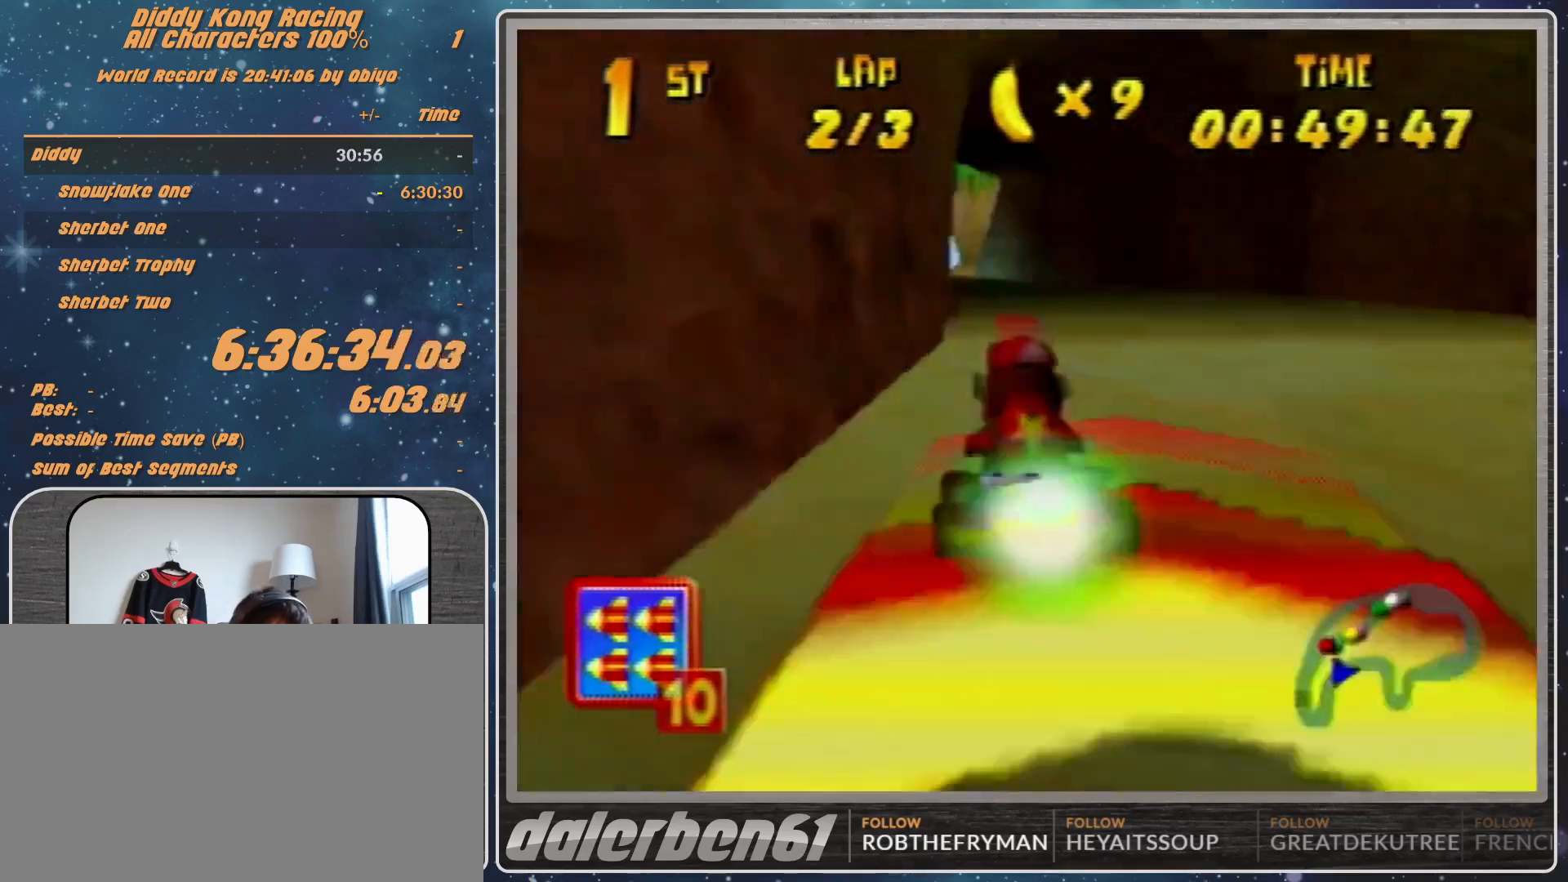
{"buttons": ["R1"], "left_stick": "up-left", "events": [[200, "R1", "down"], [233, "A", "down"], [233, "left_stick", "up-right"], [300, "A", "up"], [400, "A", "down"], [467, "A", "up"], [500, "left_stick", "up-left"]]}
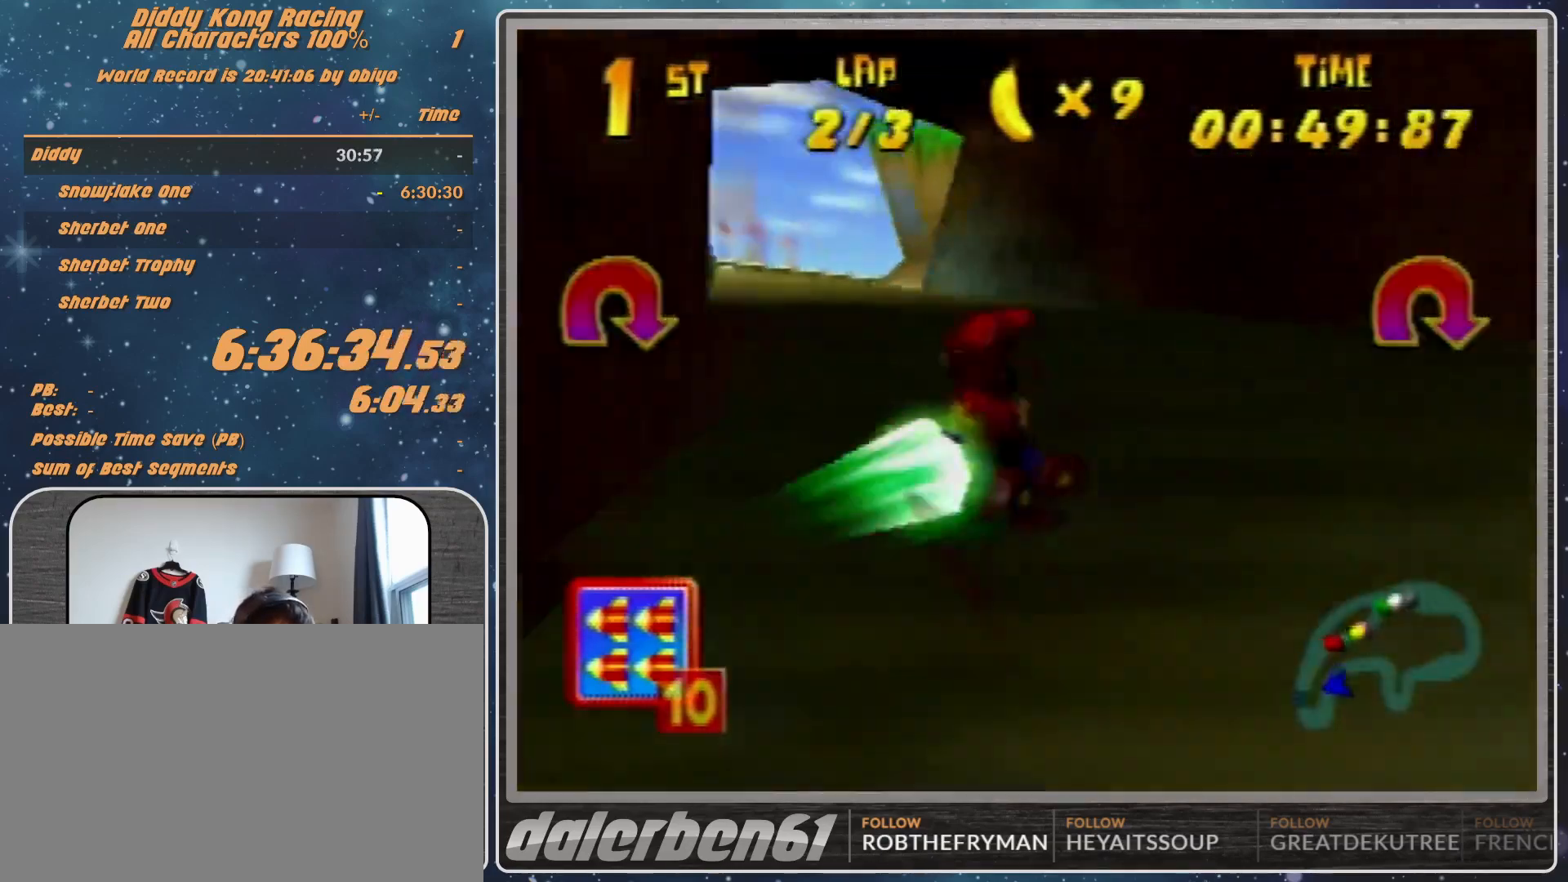
{"buttons": ["A", "R1"], "left_stick": "up-right", "events": [[33, "A", "down"], [200, "left_stick", "up"], [300, "left_stick", "up-right"]]}
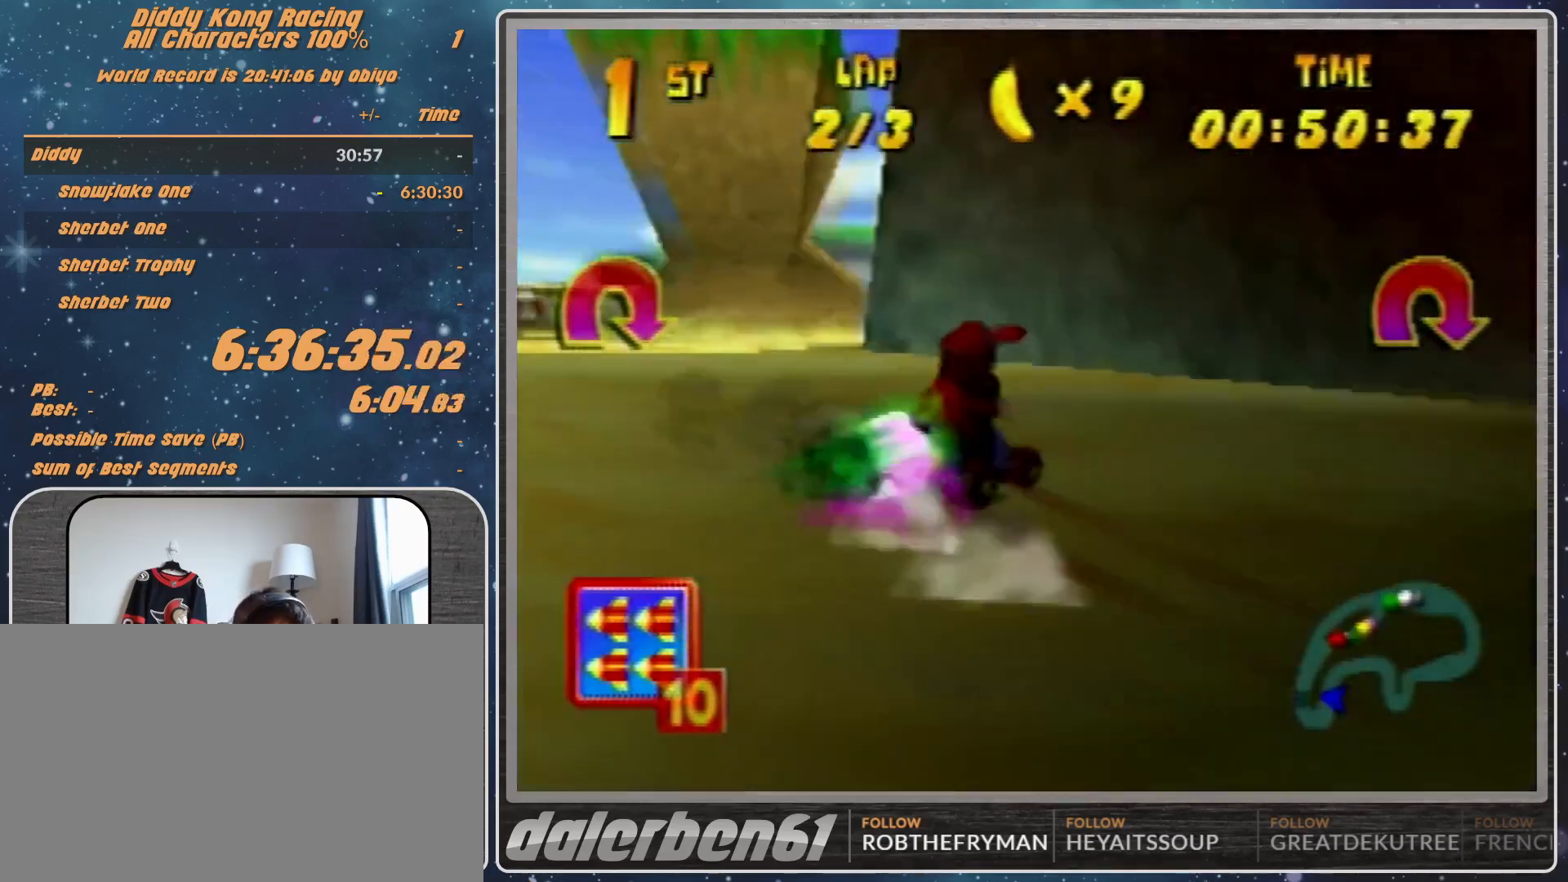
{"buttons": ["A", "R1"], "left_stick": "up-left", "events": [[133, "B", "down"], [267, "A", "up"], [267, "B", "up"], [300, "A", "down"], [400, "left_stick", "up-left"]]}